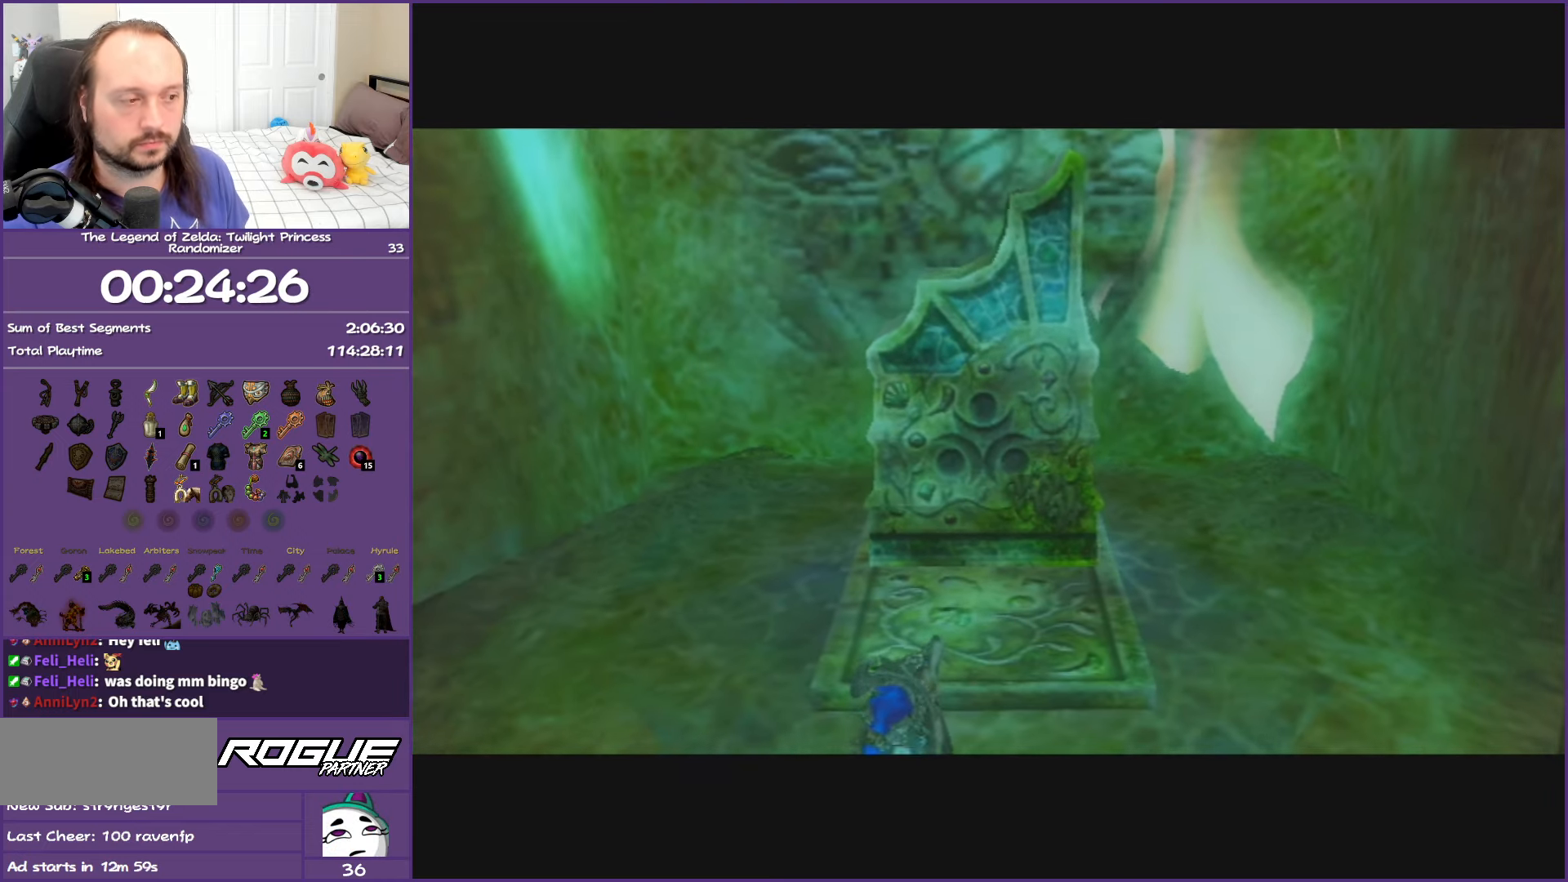
Gameplay with a controller (Nintendo layout); each line is a JSON object with the inputs held at the frame after it. "events" lists button and stick changes between this image and that frame as [ms after this image, input, new state], when the widget could be followed in between. Not read: L3 R3.
{"buttons": ["B"], "left_stick": "center", "right_stick": "center", "events": []}
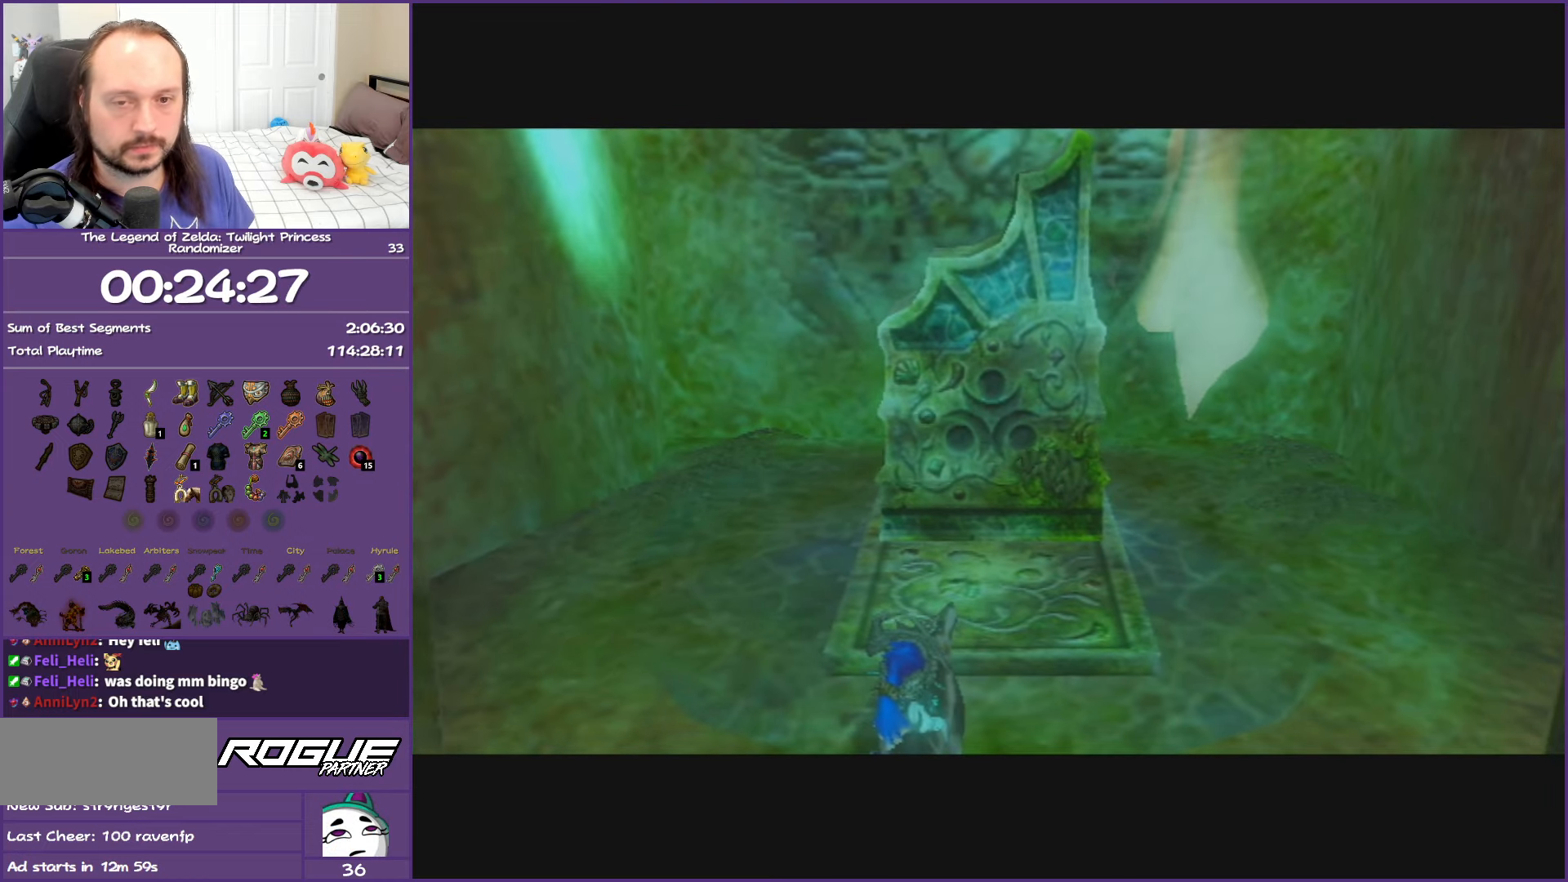
{"buttons": ["B"], "left_stick": "center", "right_stick": "center", "events": []}
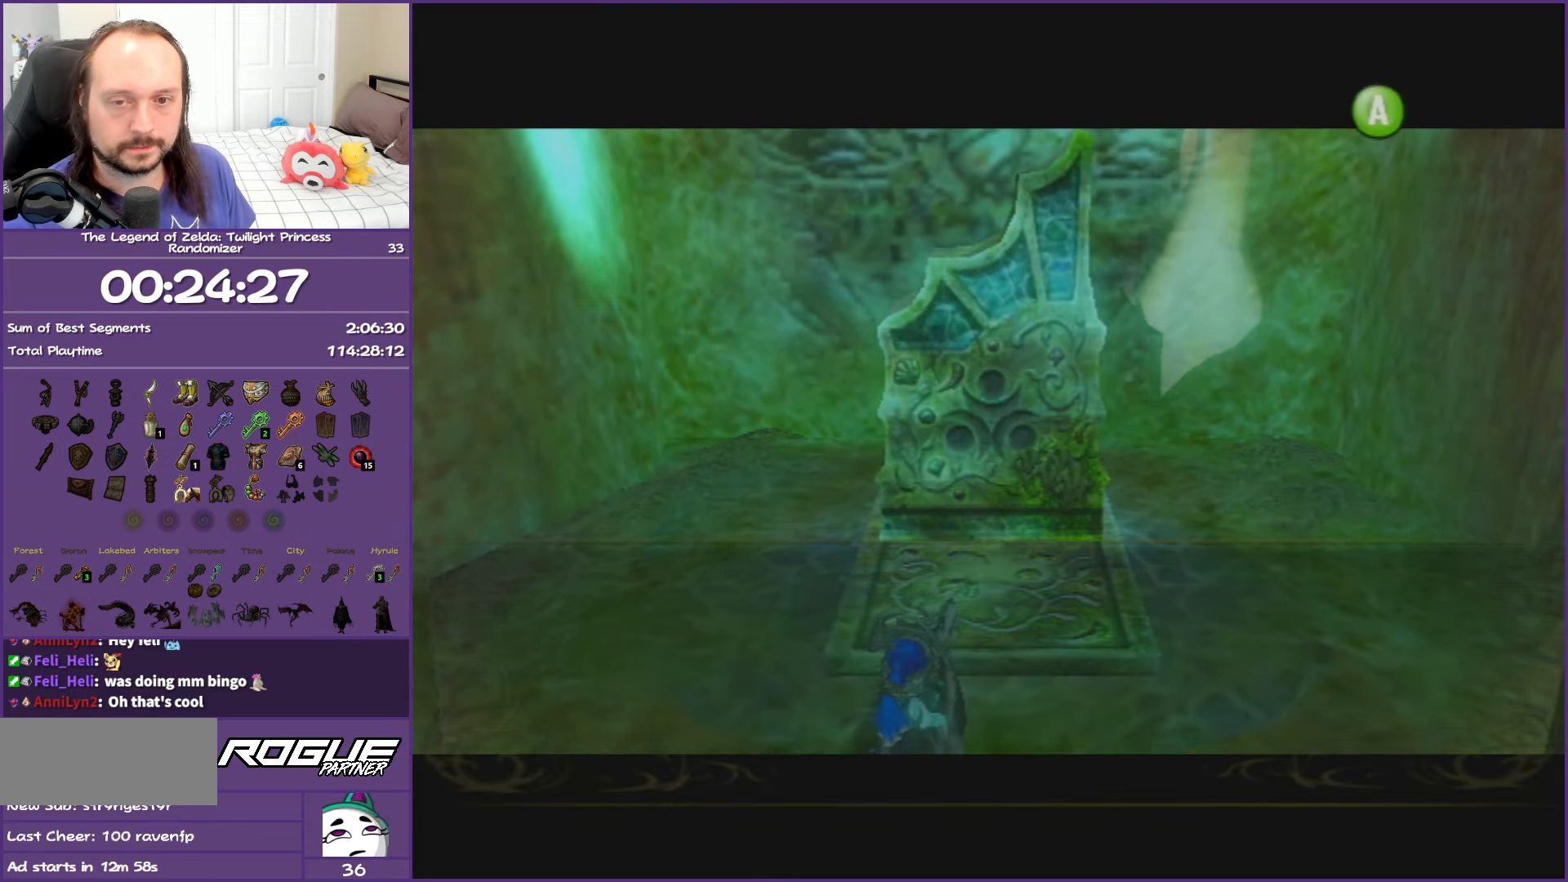
{"buttons": ["B"], "left_stick": "center", "right_stick": "center", "events": []}
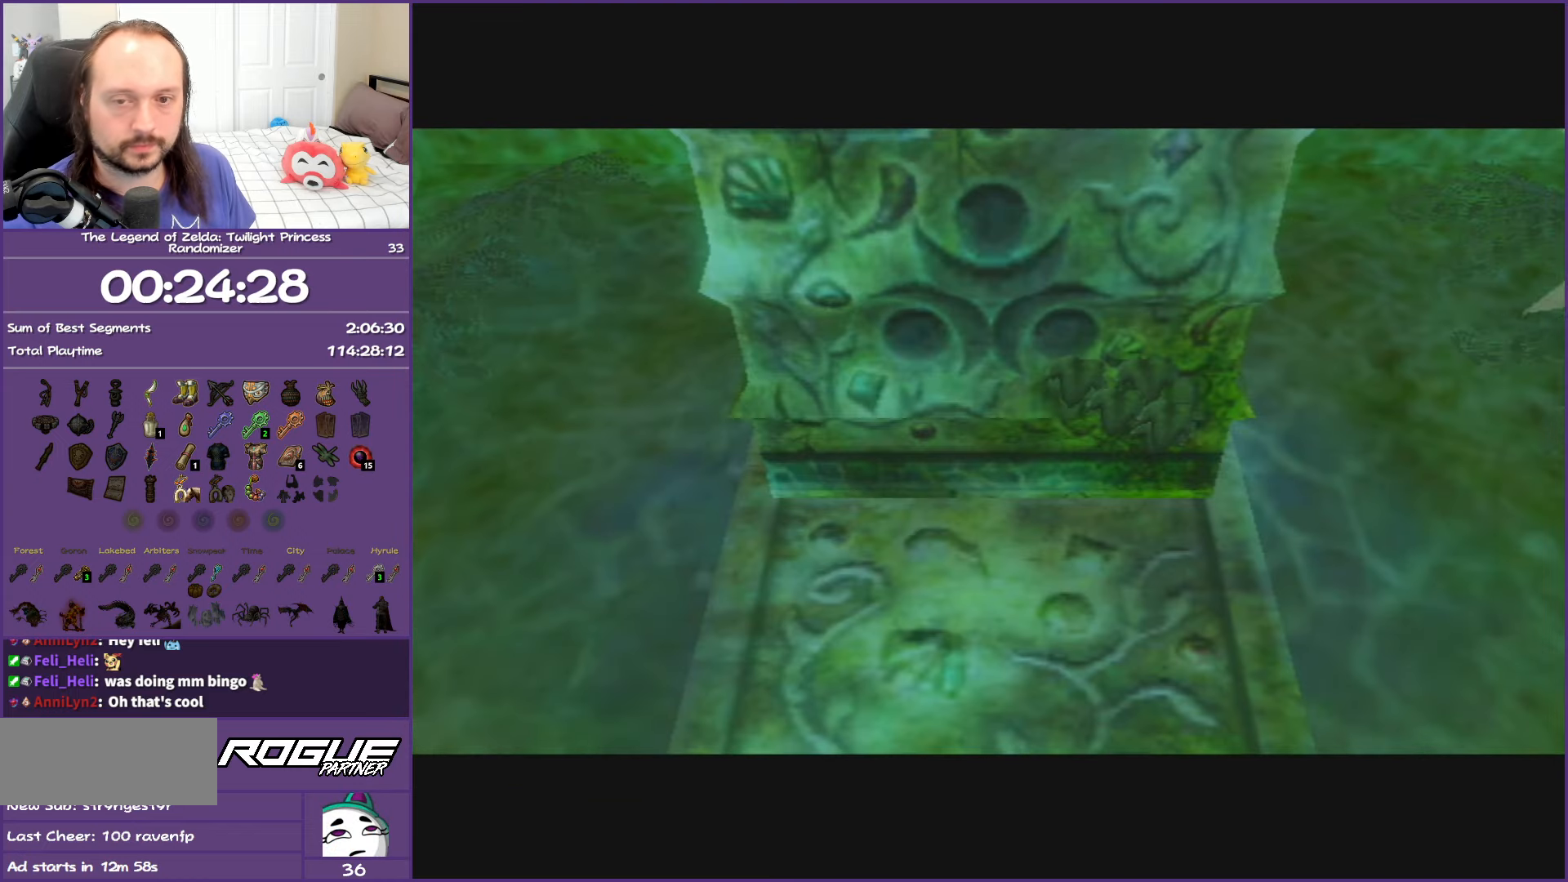
{"buttons": ["B"], "left_stick": "center", "right_stick": "center", "events": []}
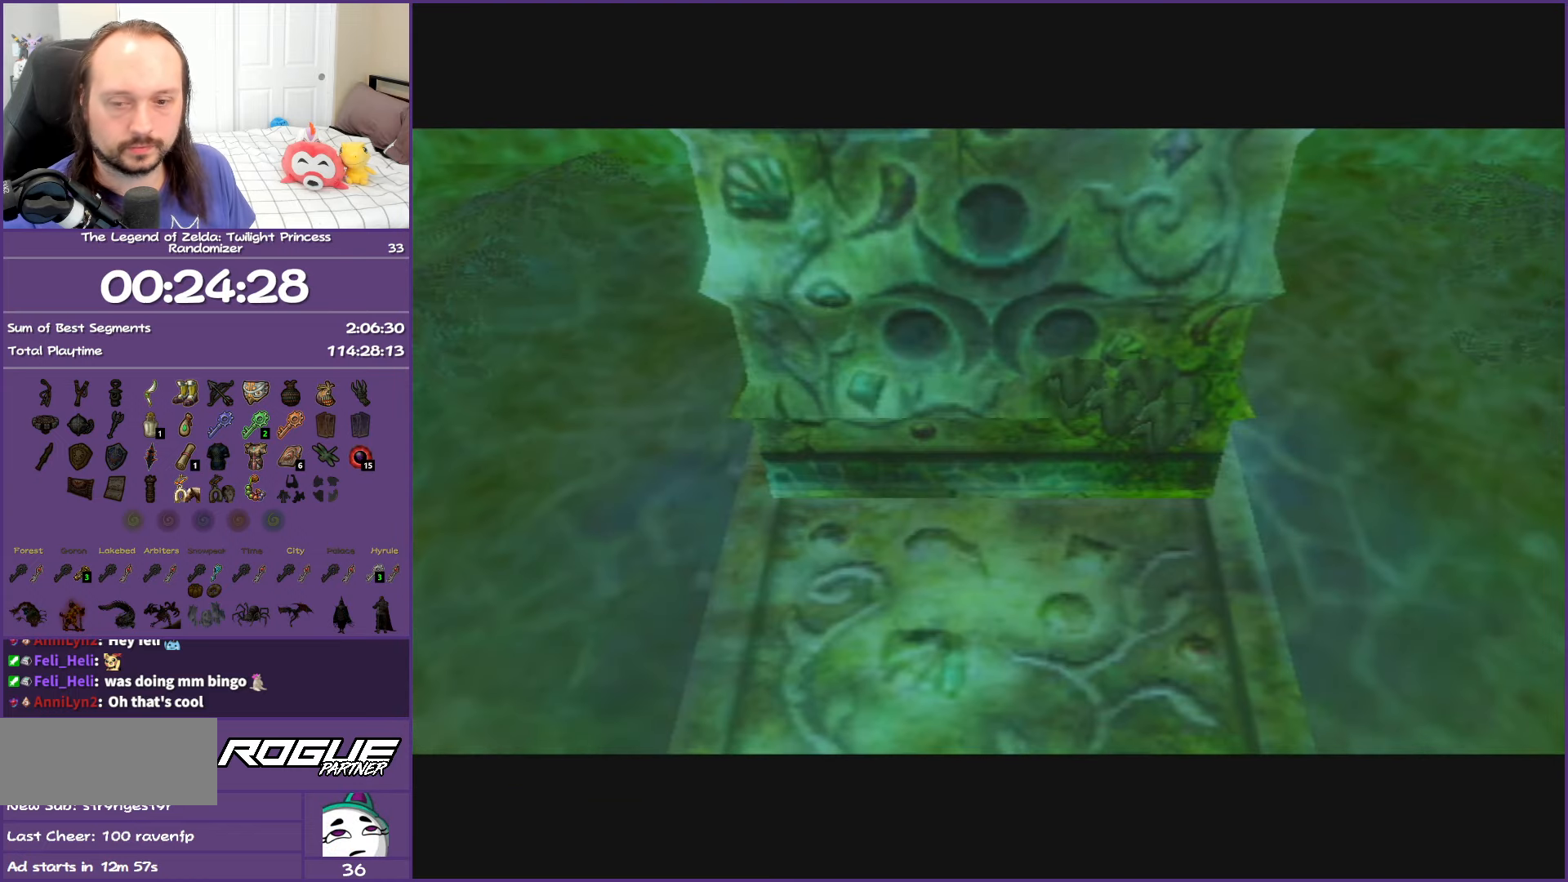
{"buttons": ["B"], "left_stick": "center", "right_stick": "center", "events": []}
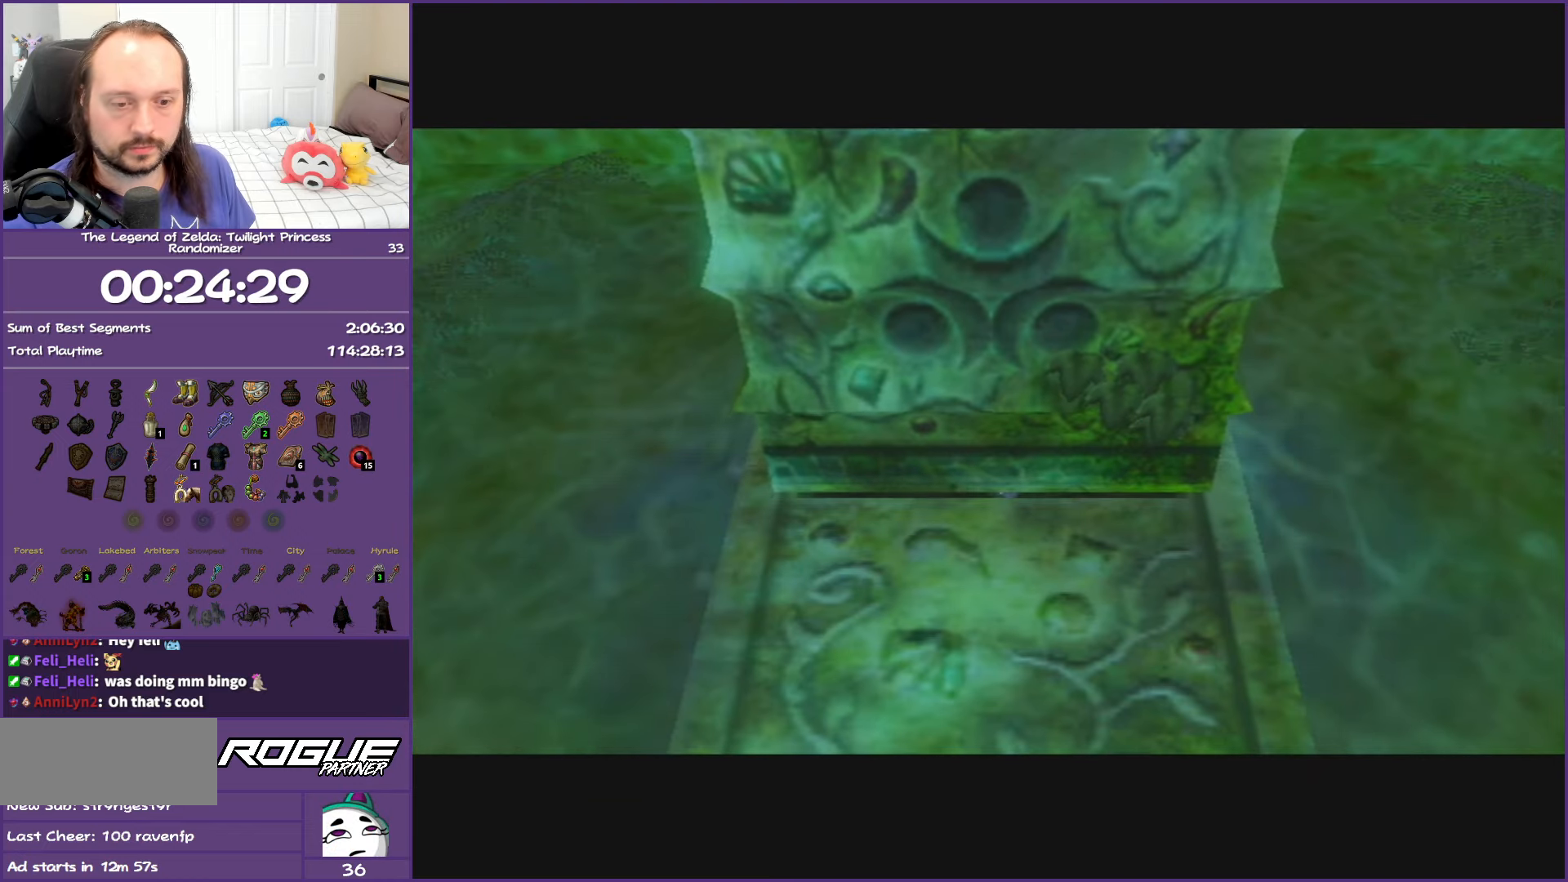
{"buttons": ["B"], "left_stick": "center", "right_stick": "center", "events": []}
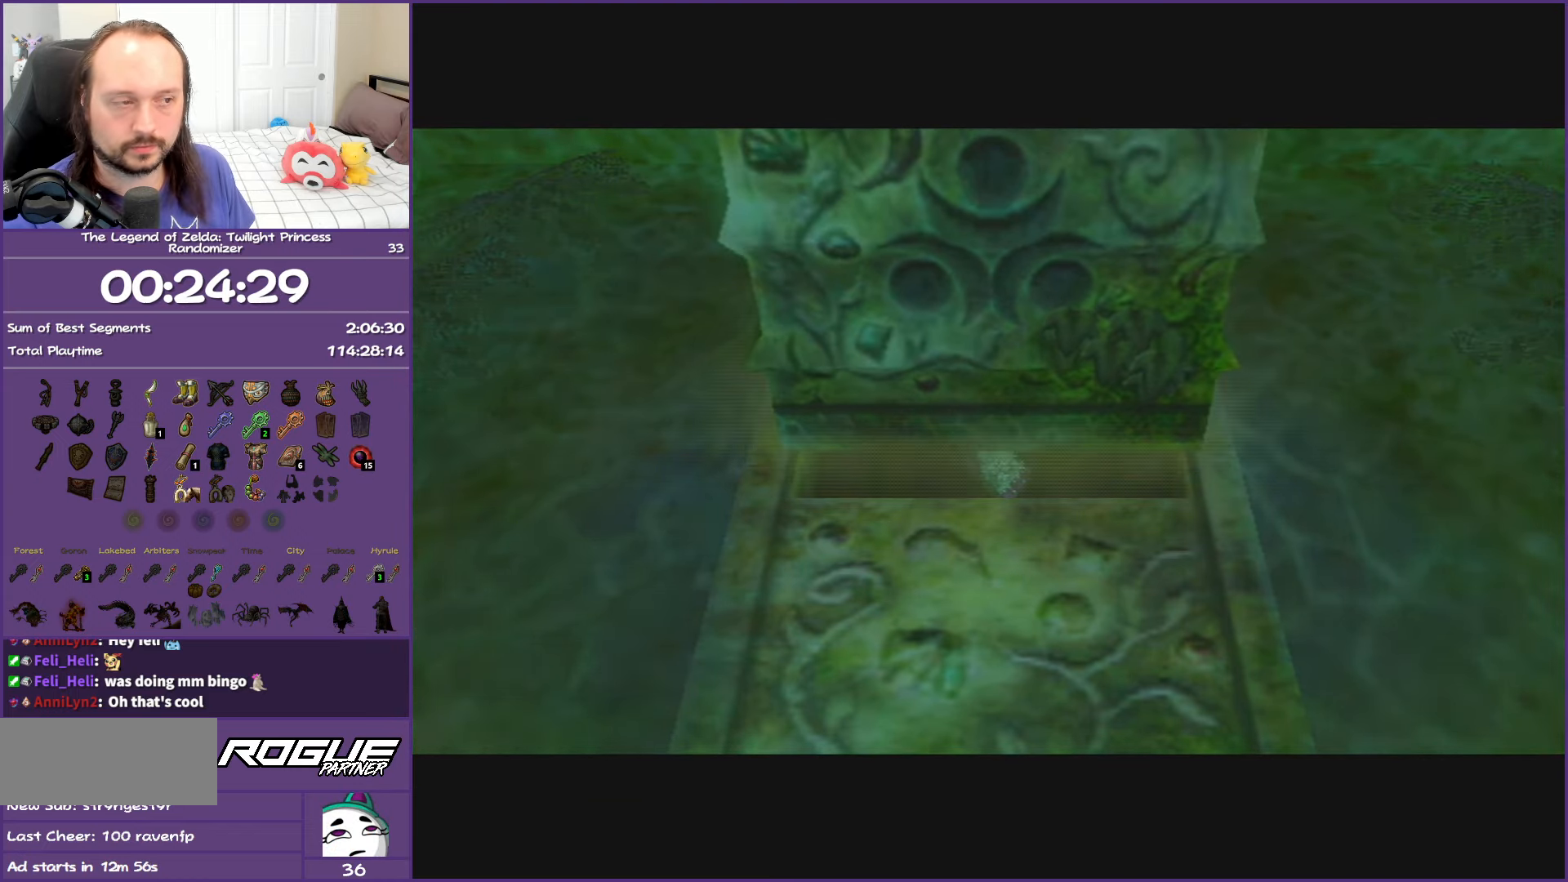
{"buttons": ["B"], "left_stick": "center", "right_stick": "center", "events": []}
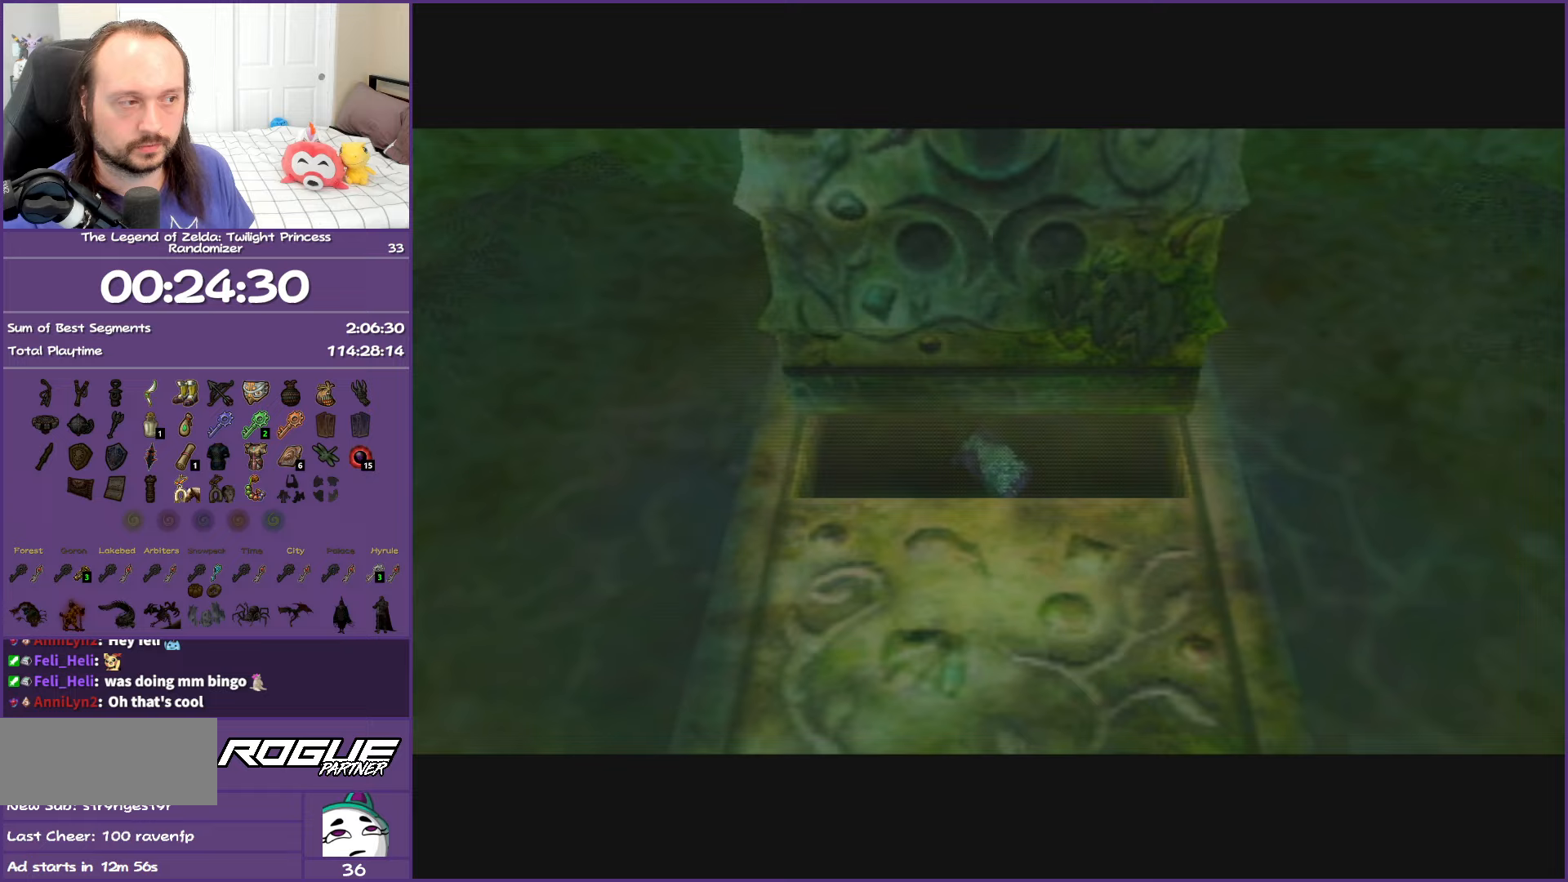
{"buttons": ["B"], "left_stick": "center", "right_stick": "center", "events": []}
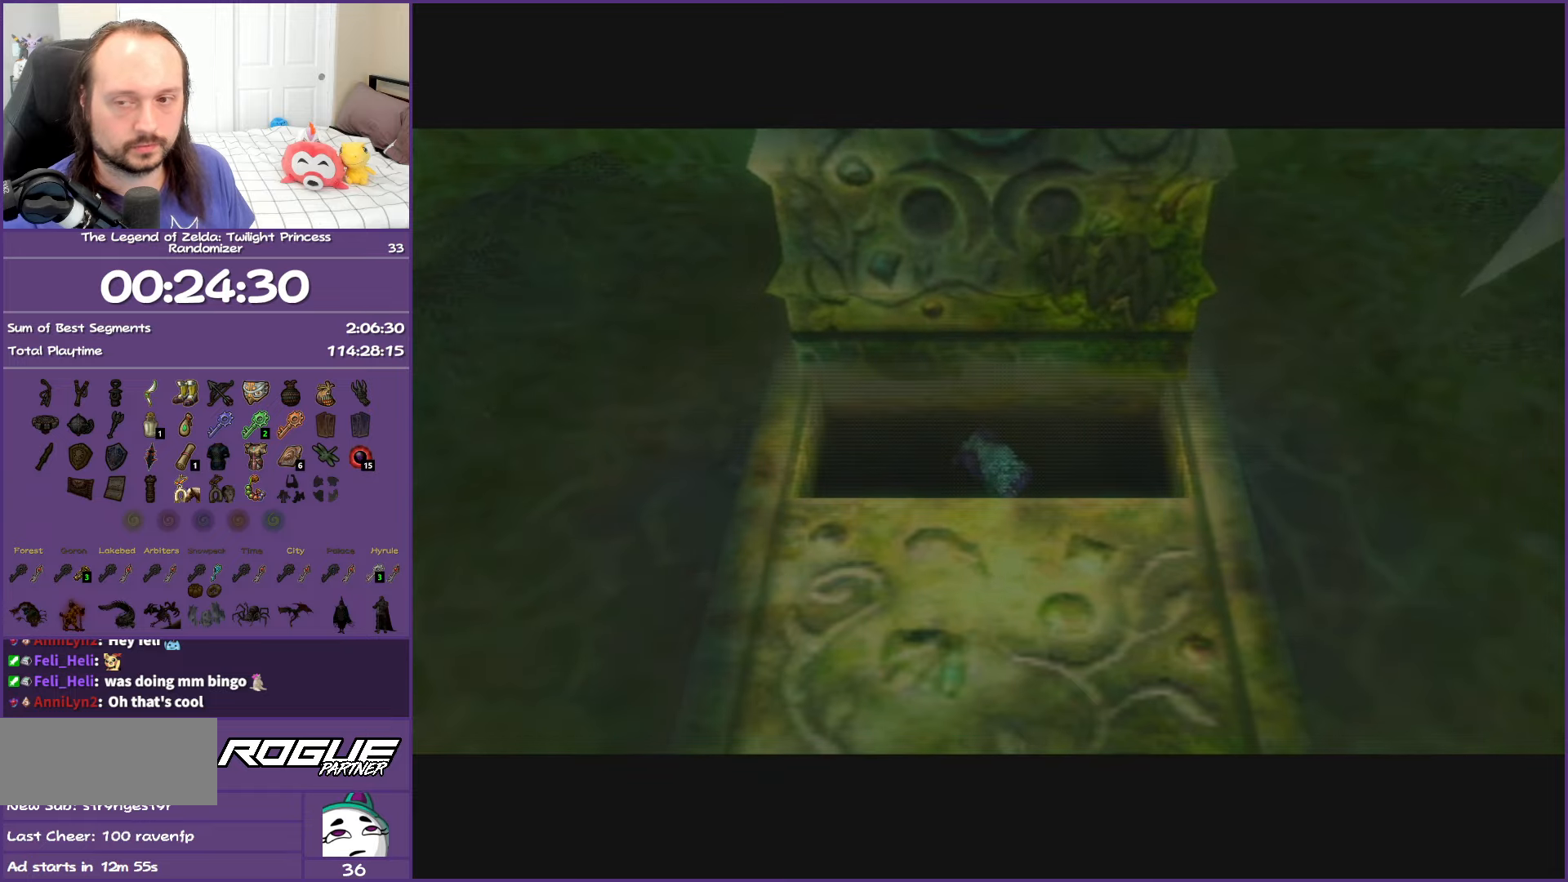
{"buttons": ["B"], "left_stick": "center", "right_stick": "center", "events": []}
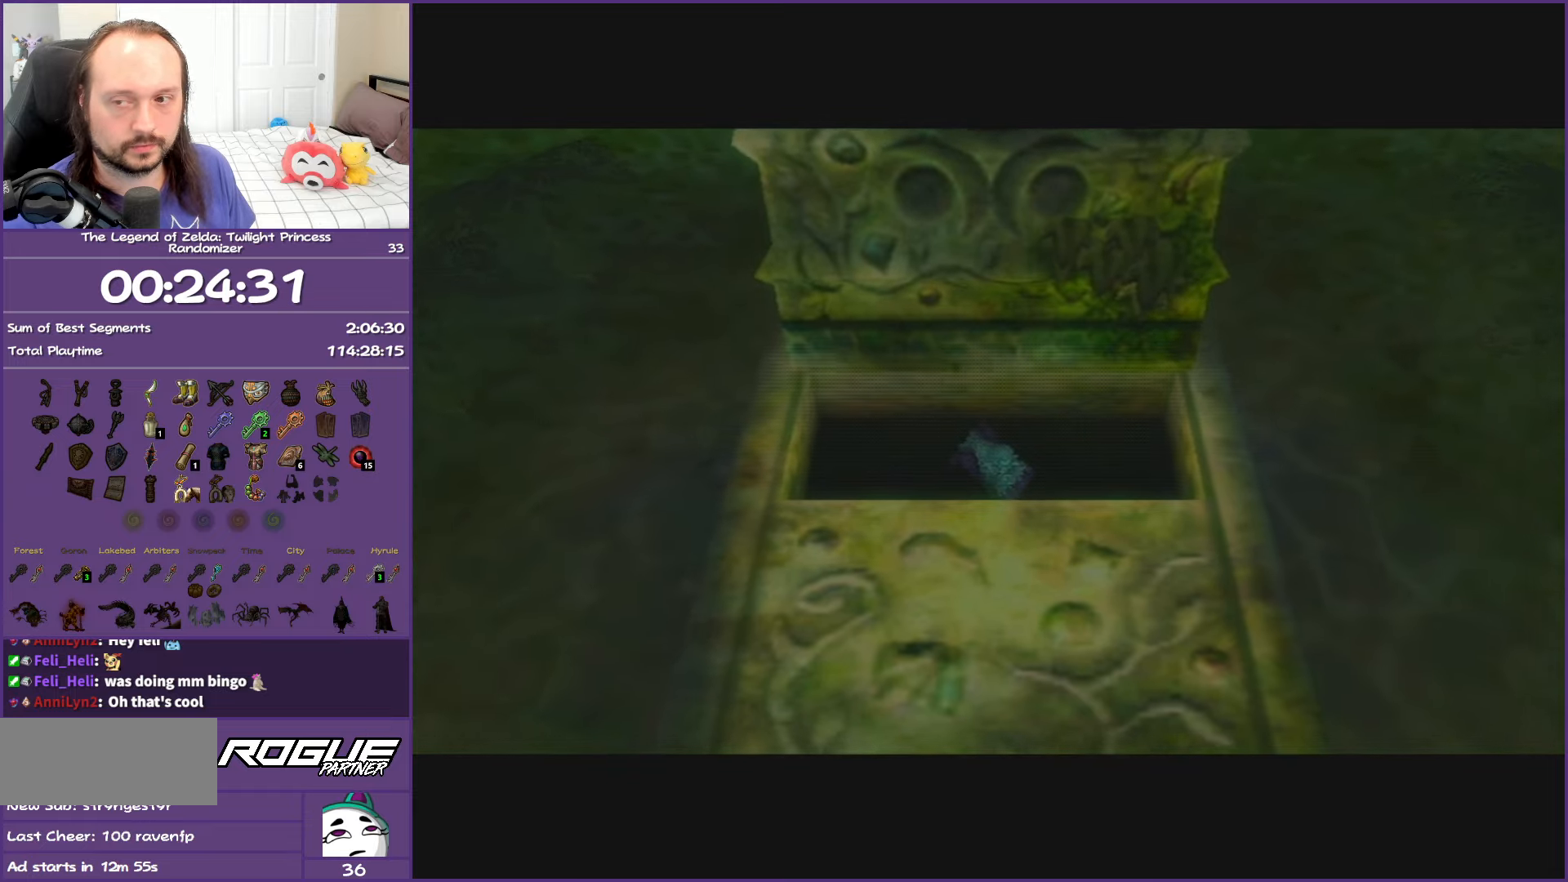
{"buttons": ["B"], "left_stick": "center", "right_stick": "center", "events": []}
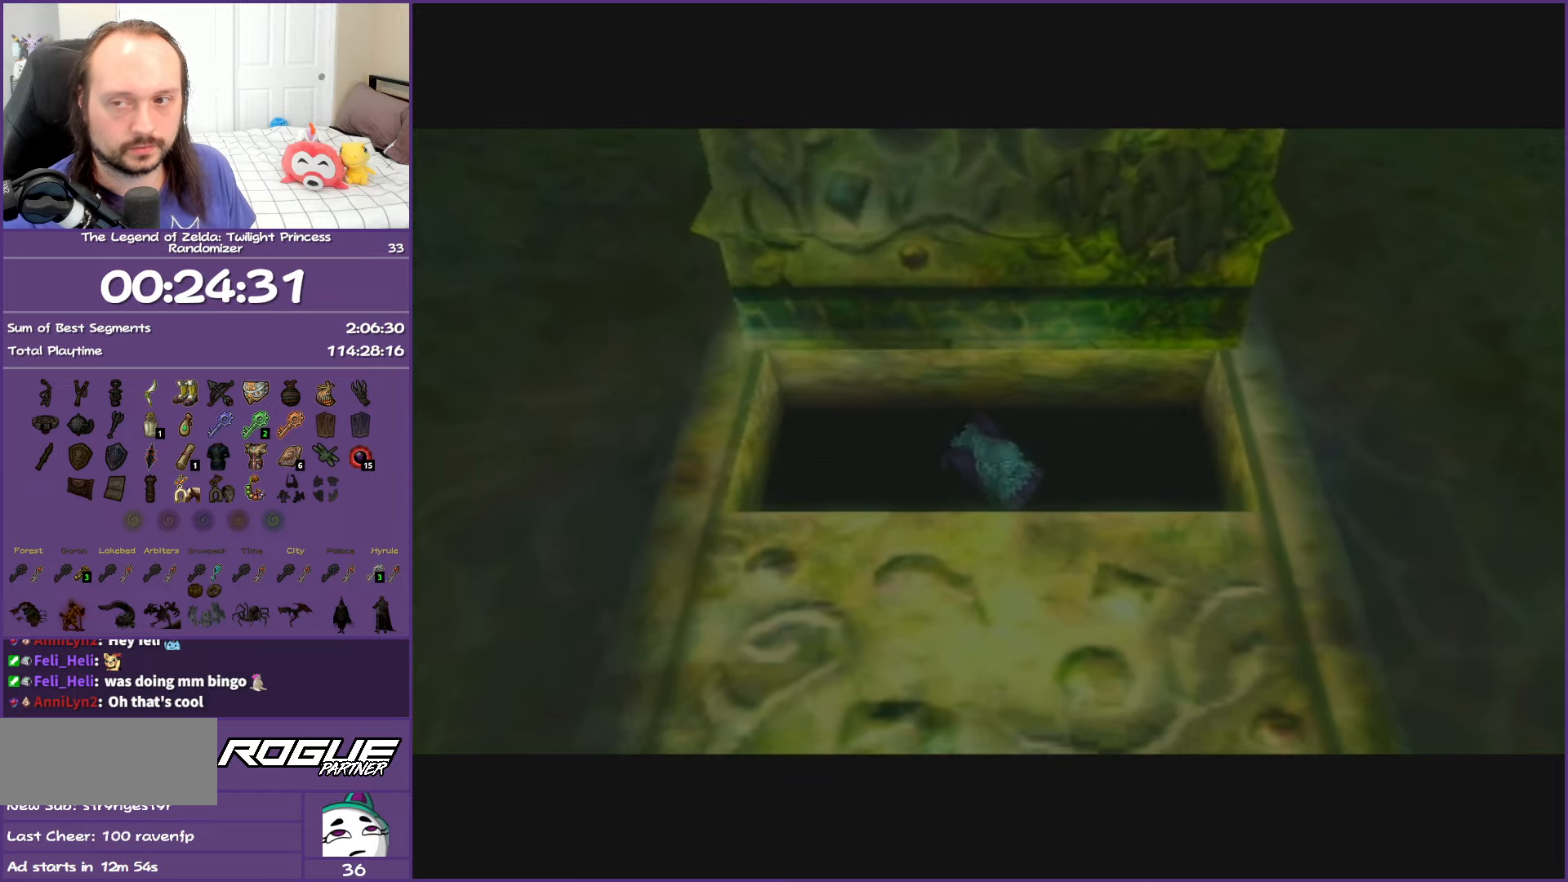
{"buttons": ["B"], "left_stick": "center", "right_stick": "center", "events": []}
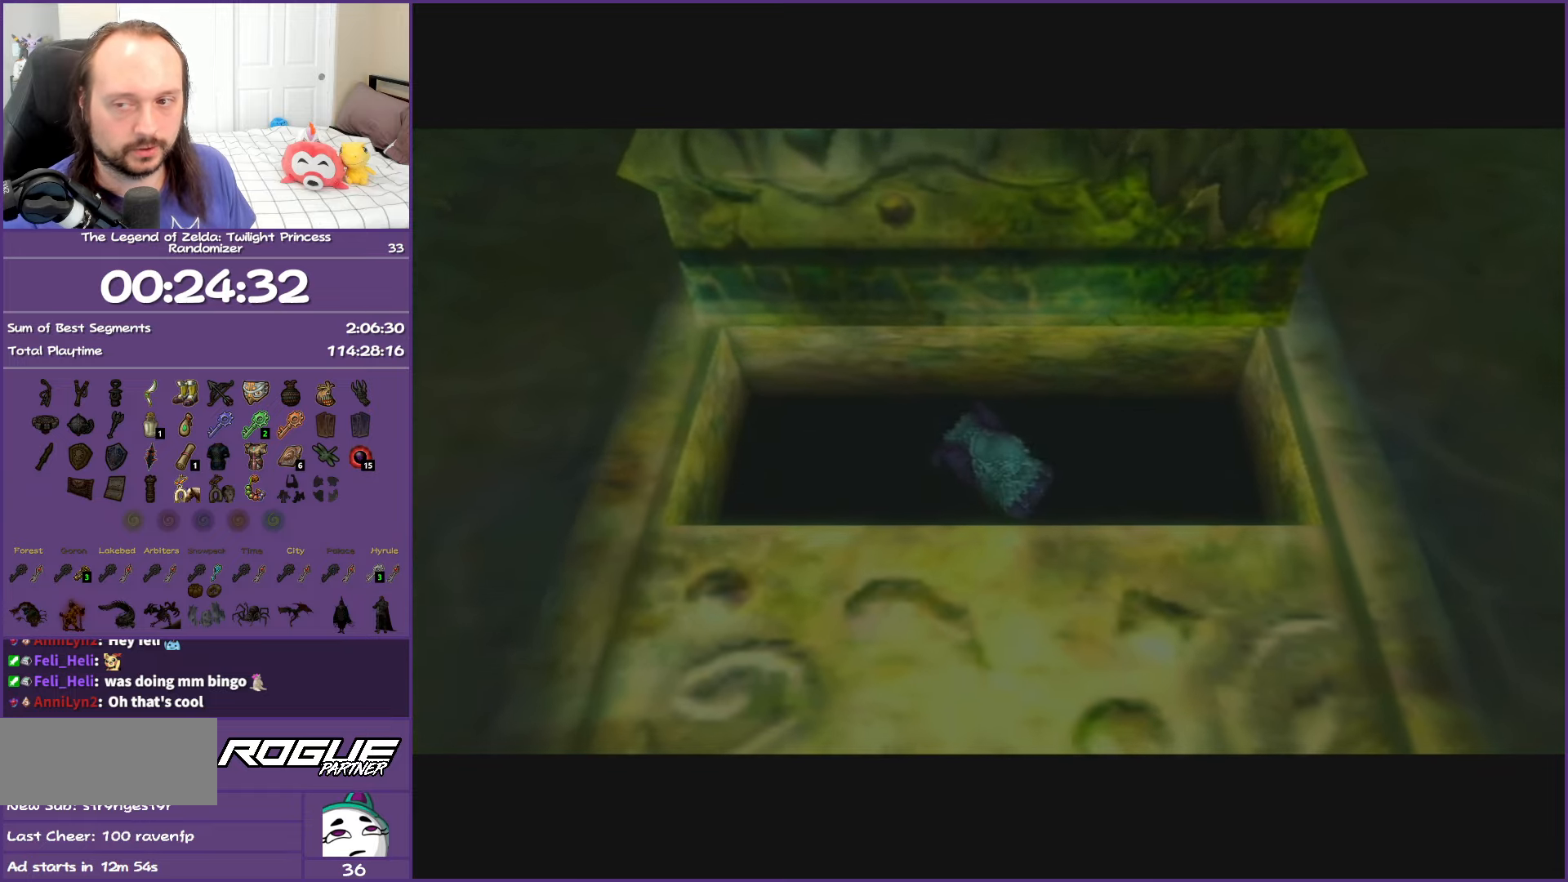
{"buttons": ["B"], "left_stick": "center", "right_stick": "center", "events": []}
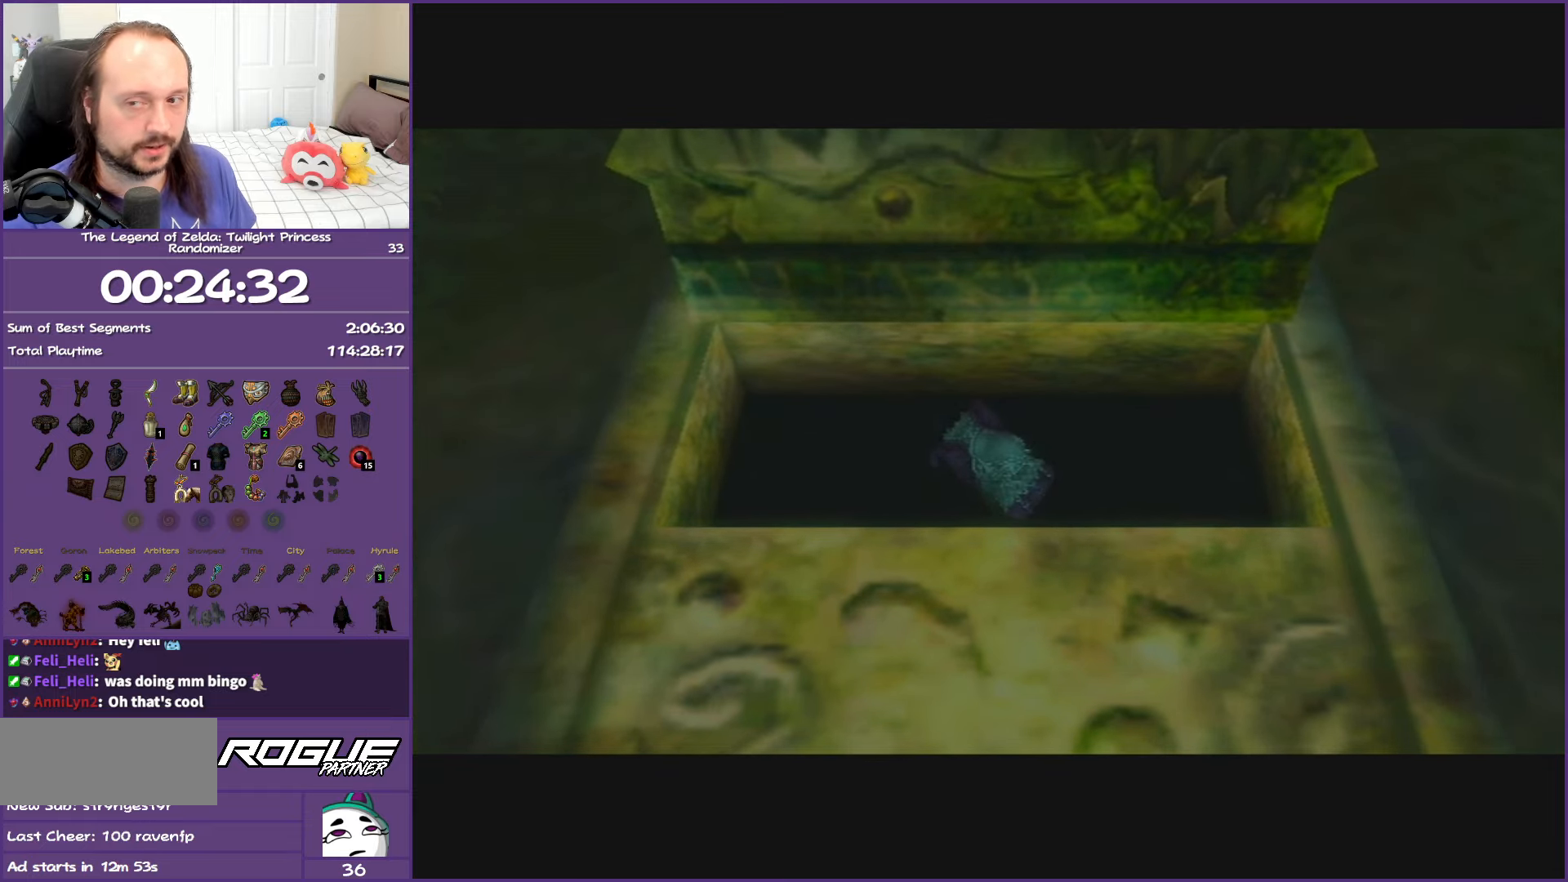
{"buttons": ["B"], "left_stick": "center", "right_stick": "center", "events": []}
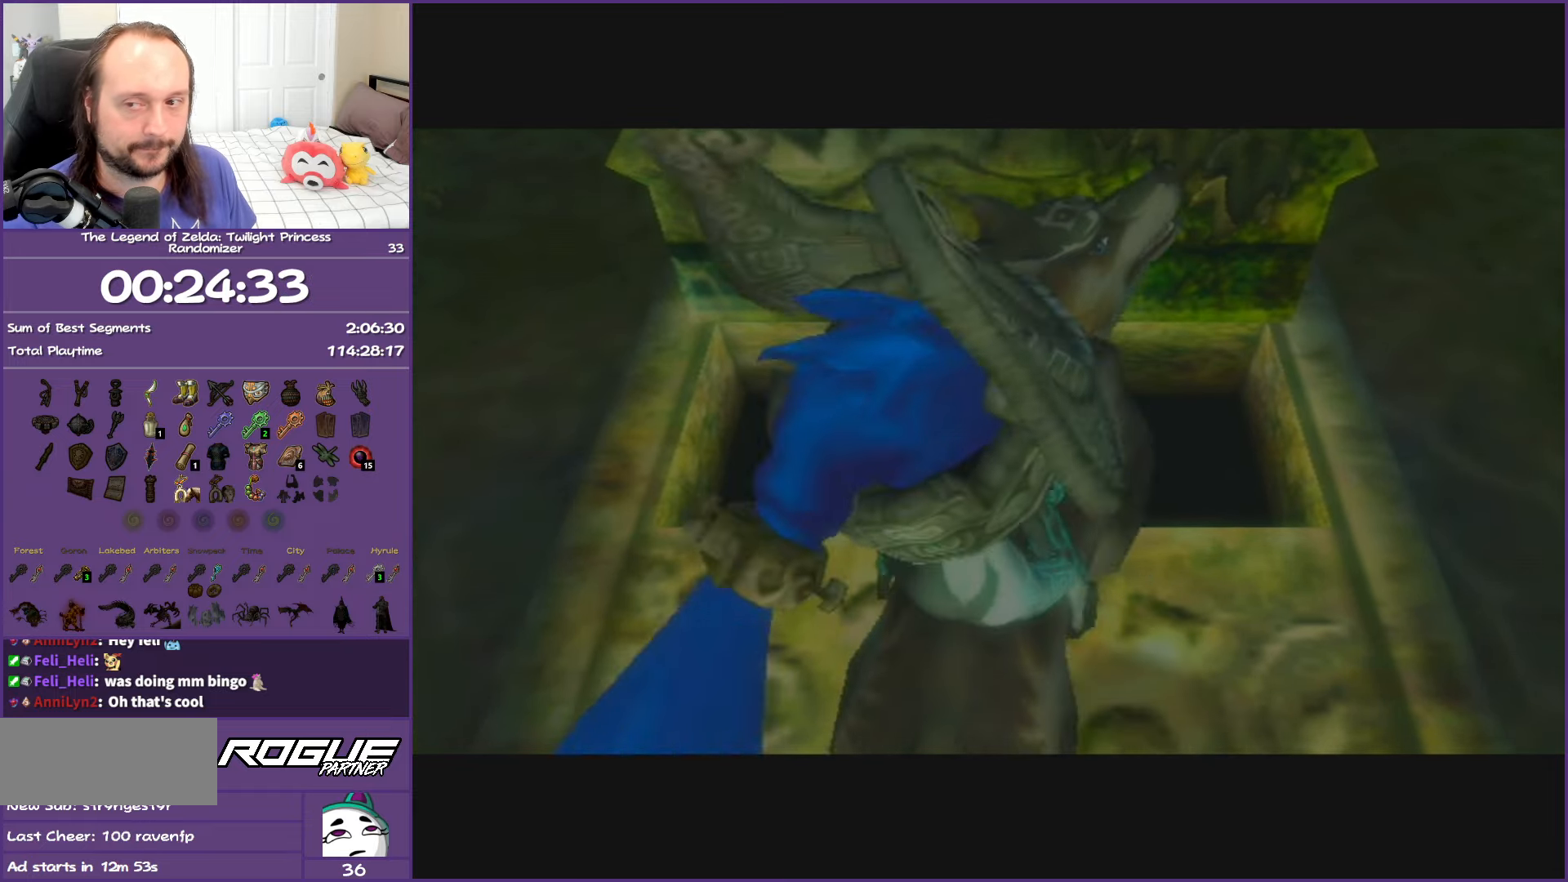
{"buttons": ["B"], "left_stick": "center", "right_stick": "center", "events": []}
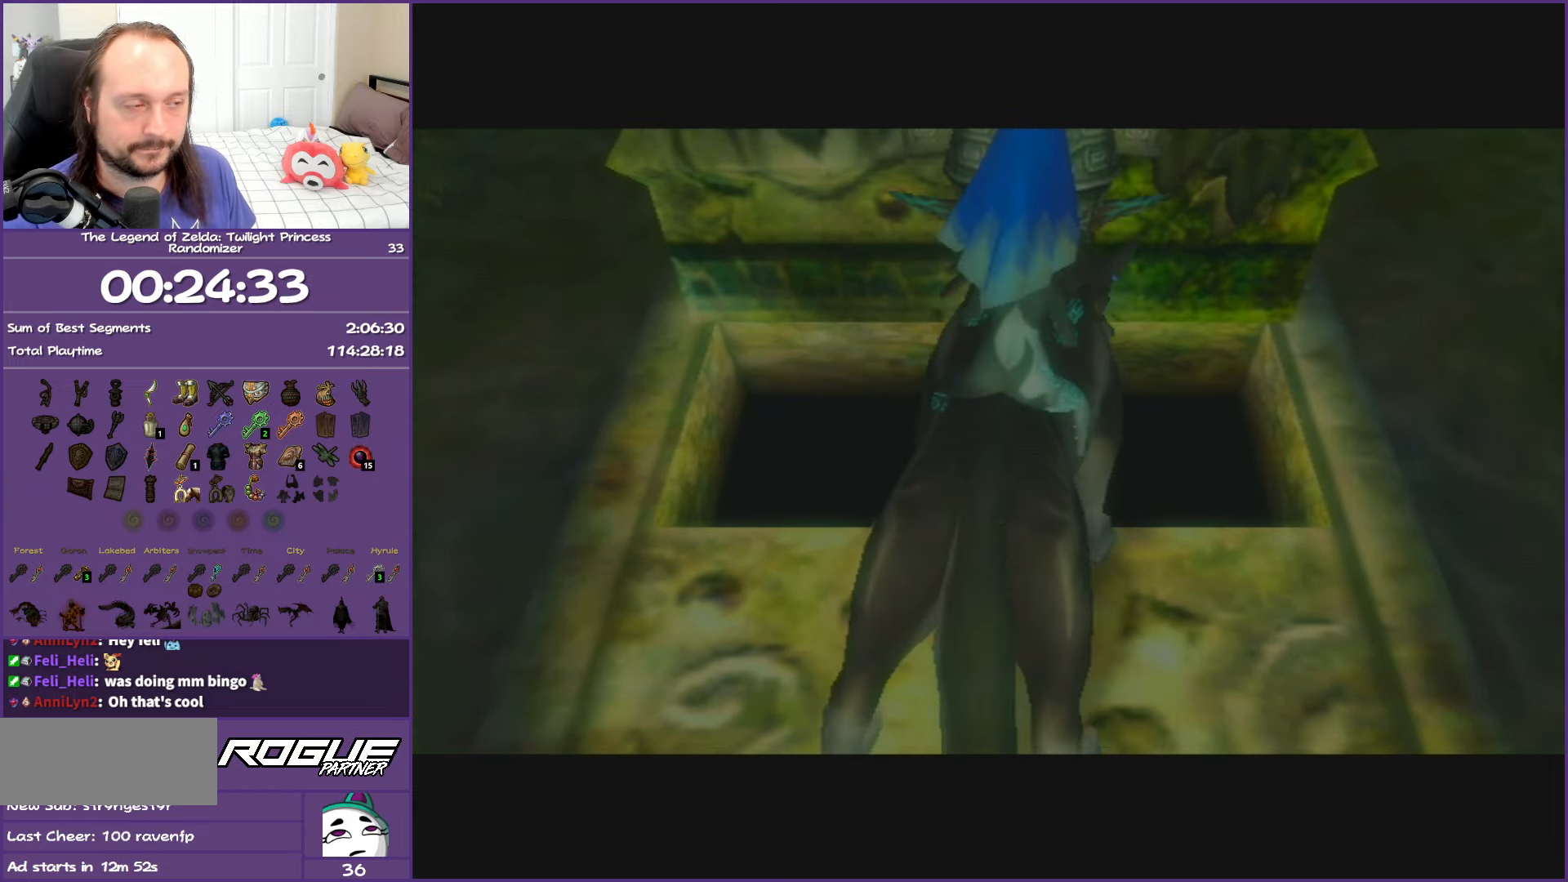
{"buttons": ["B"], "left_stick": "center", "right_stick": "center", "events": []}
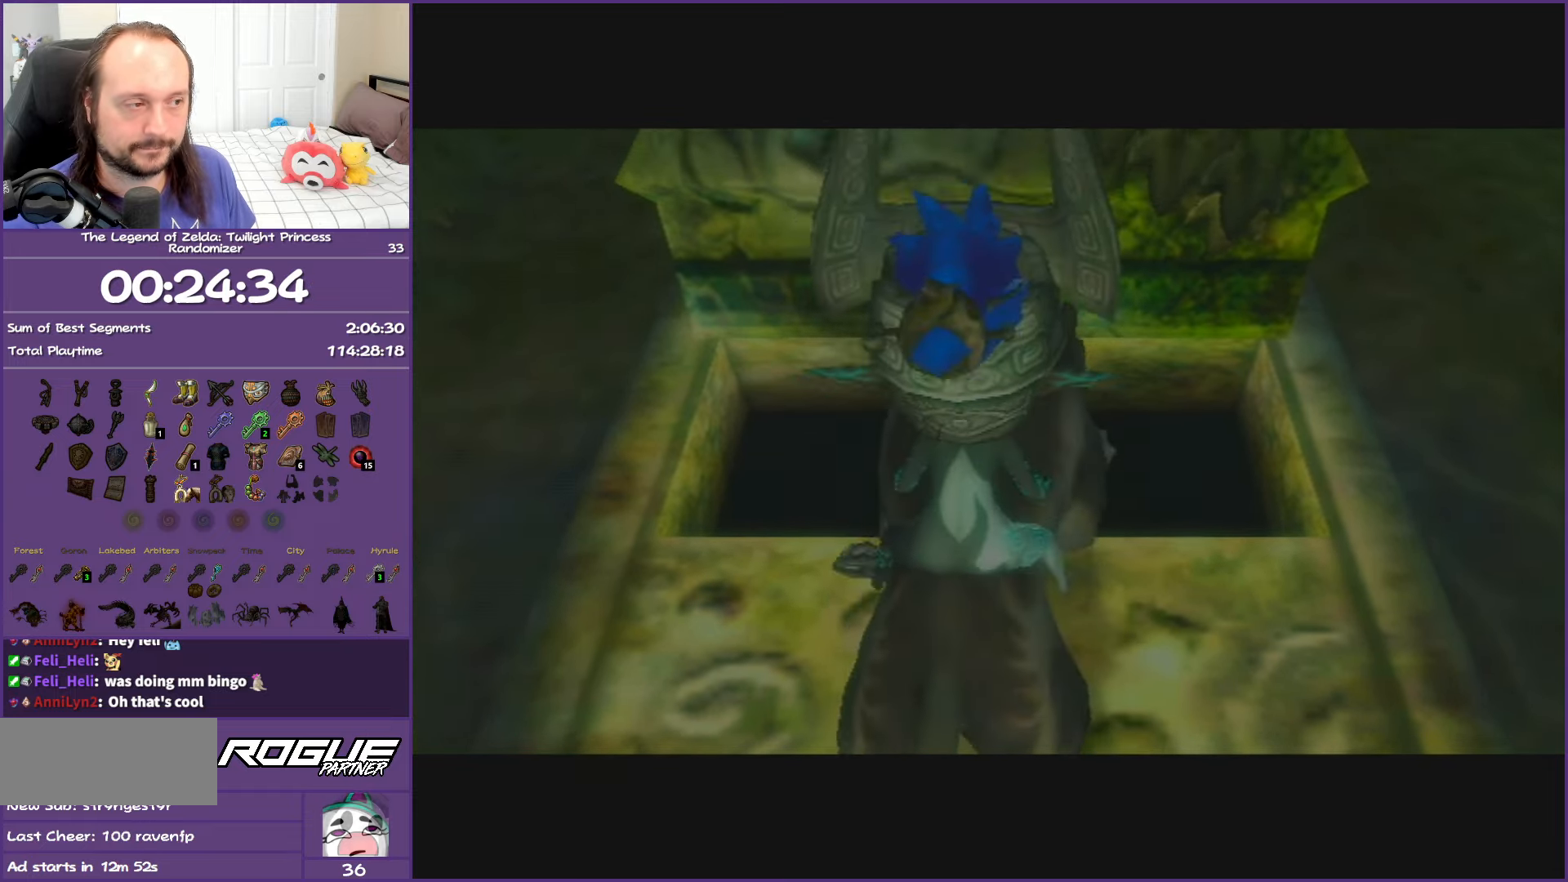
{"buttons": ["B"], "left_stick": "center", "right_stick": "center", "events": []}
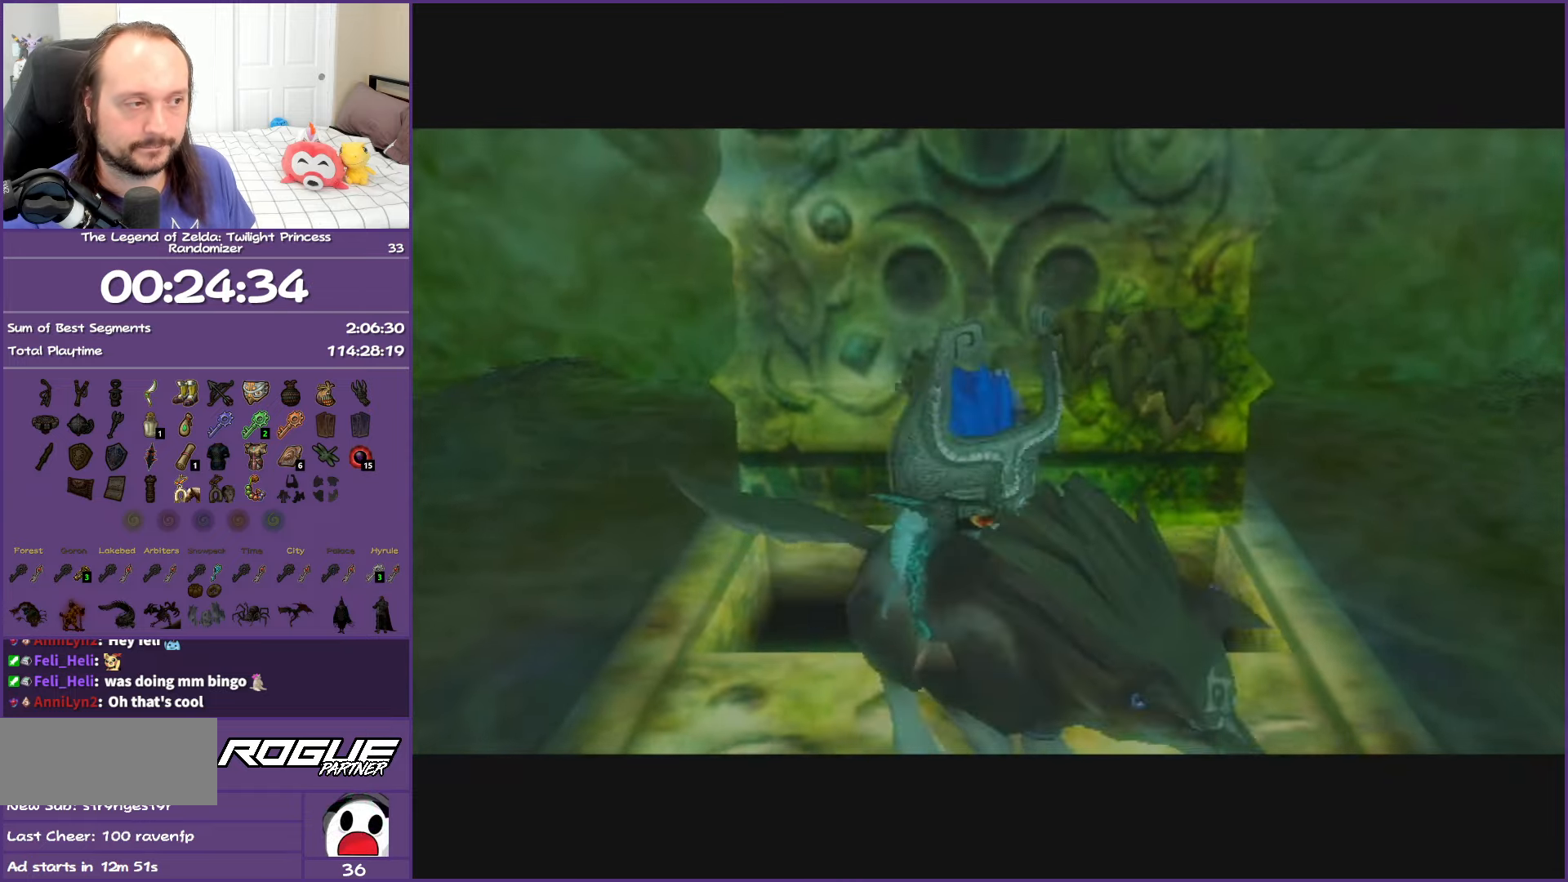
{"buttons": ["B"], "left_stick": "center", "right_stick": "center", "events": []}
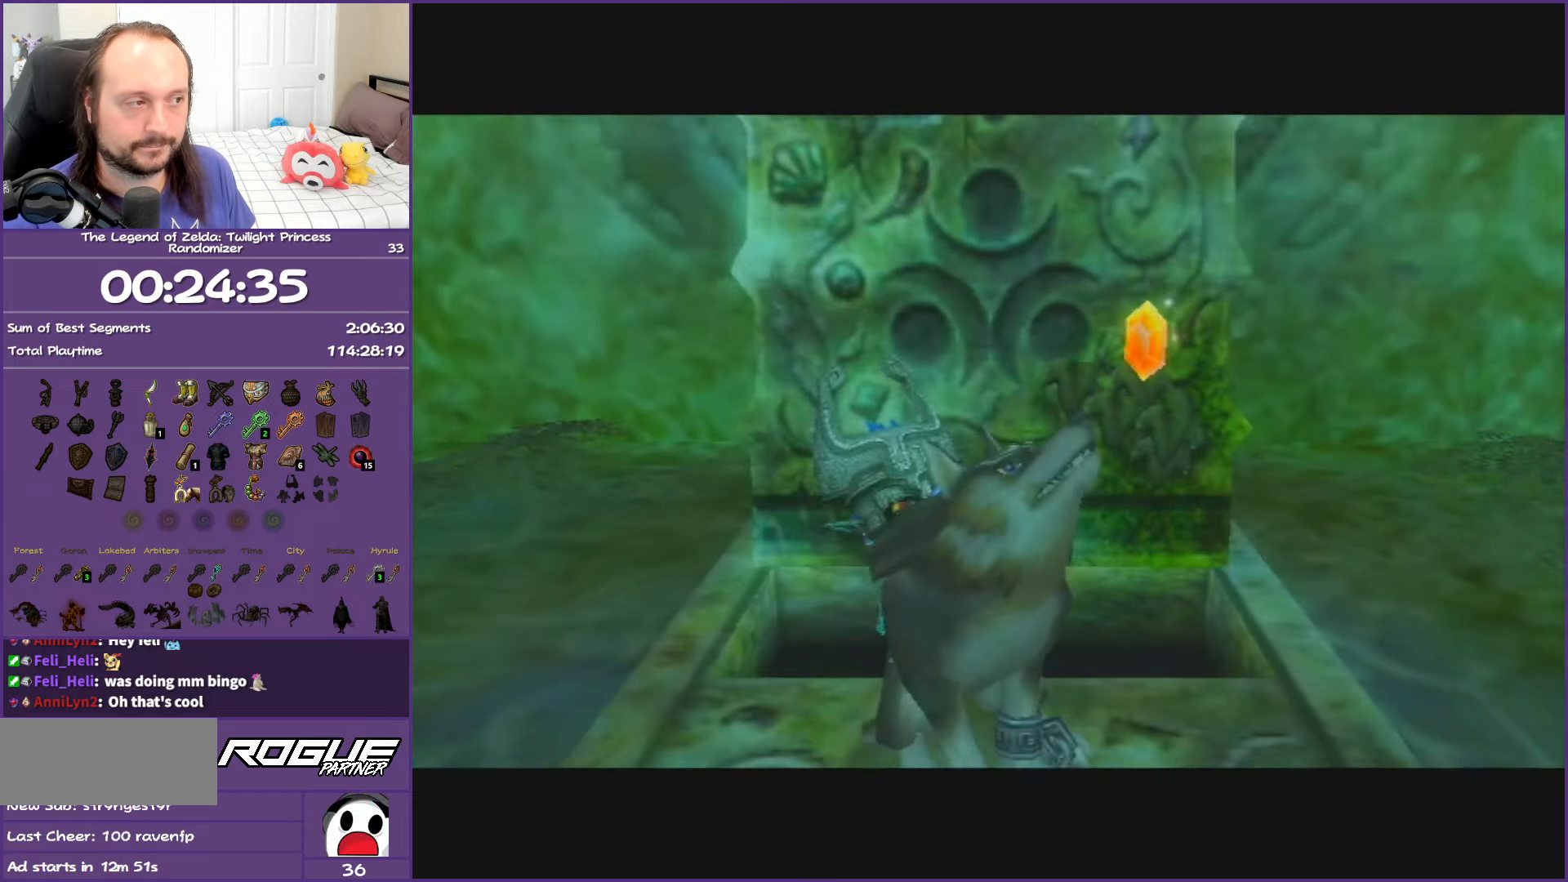
{"buttons": ["B"], "left_stick": "center", "right_stick": "center", "events": []}
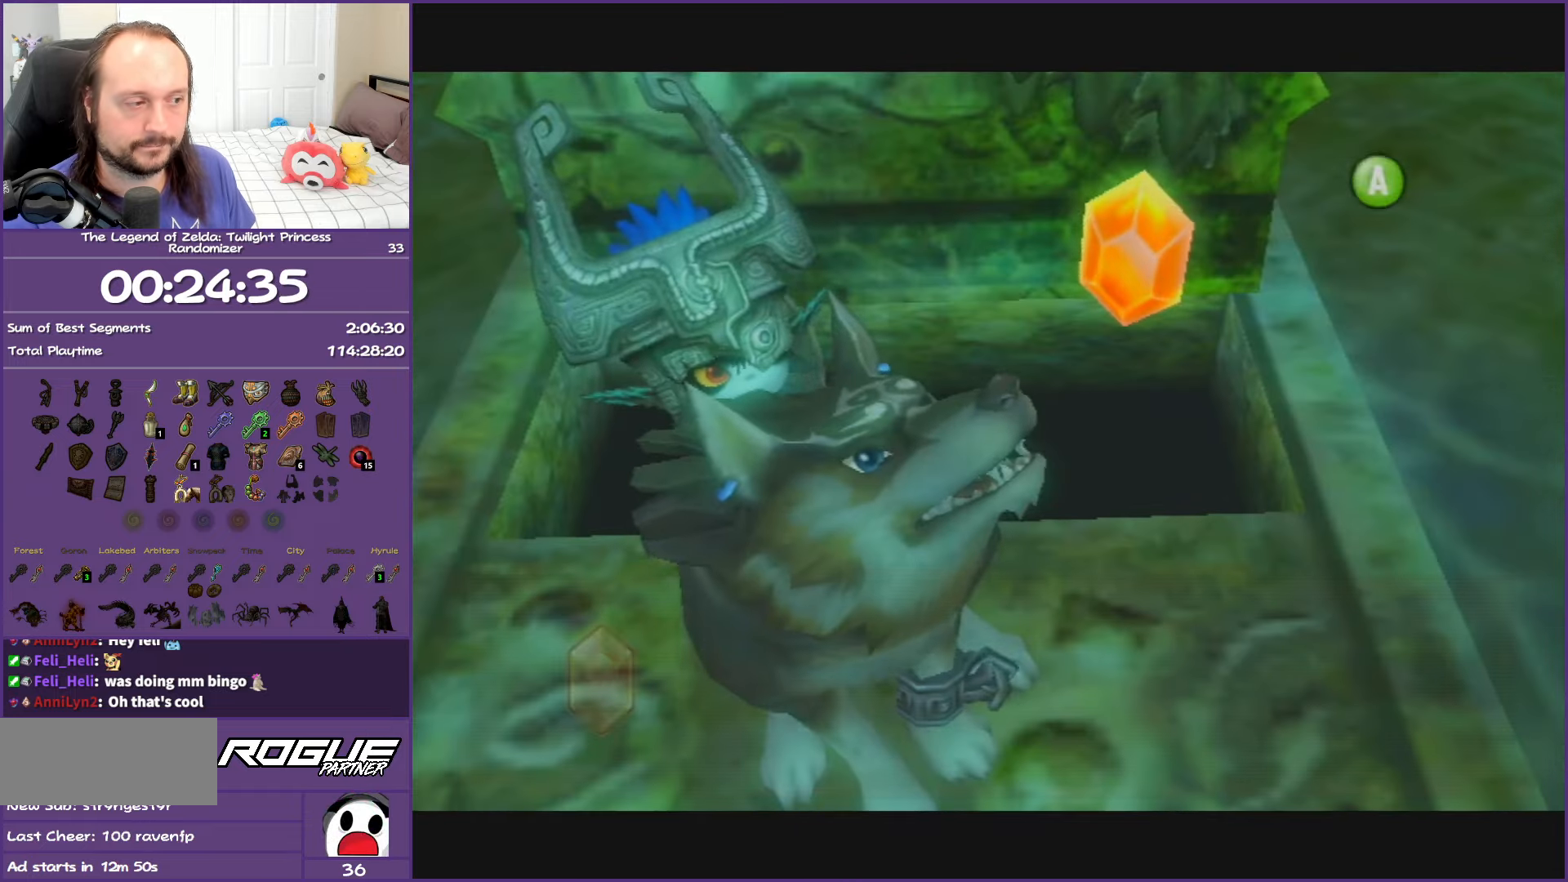
{"buttons": ["B"], "left_stick": "center", "right_stick": "center", "events": []}
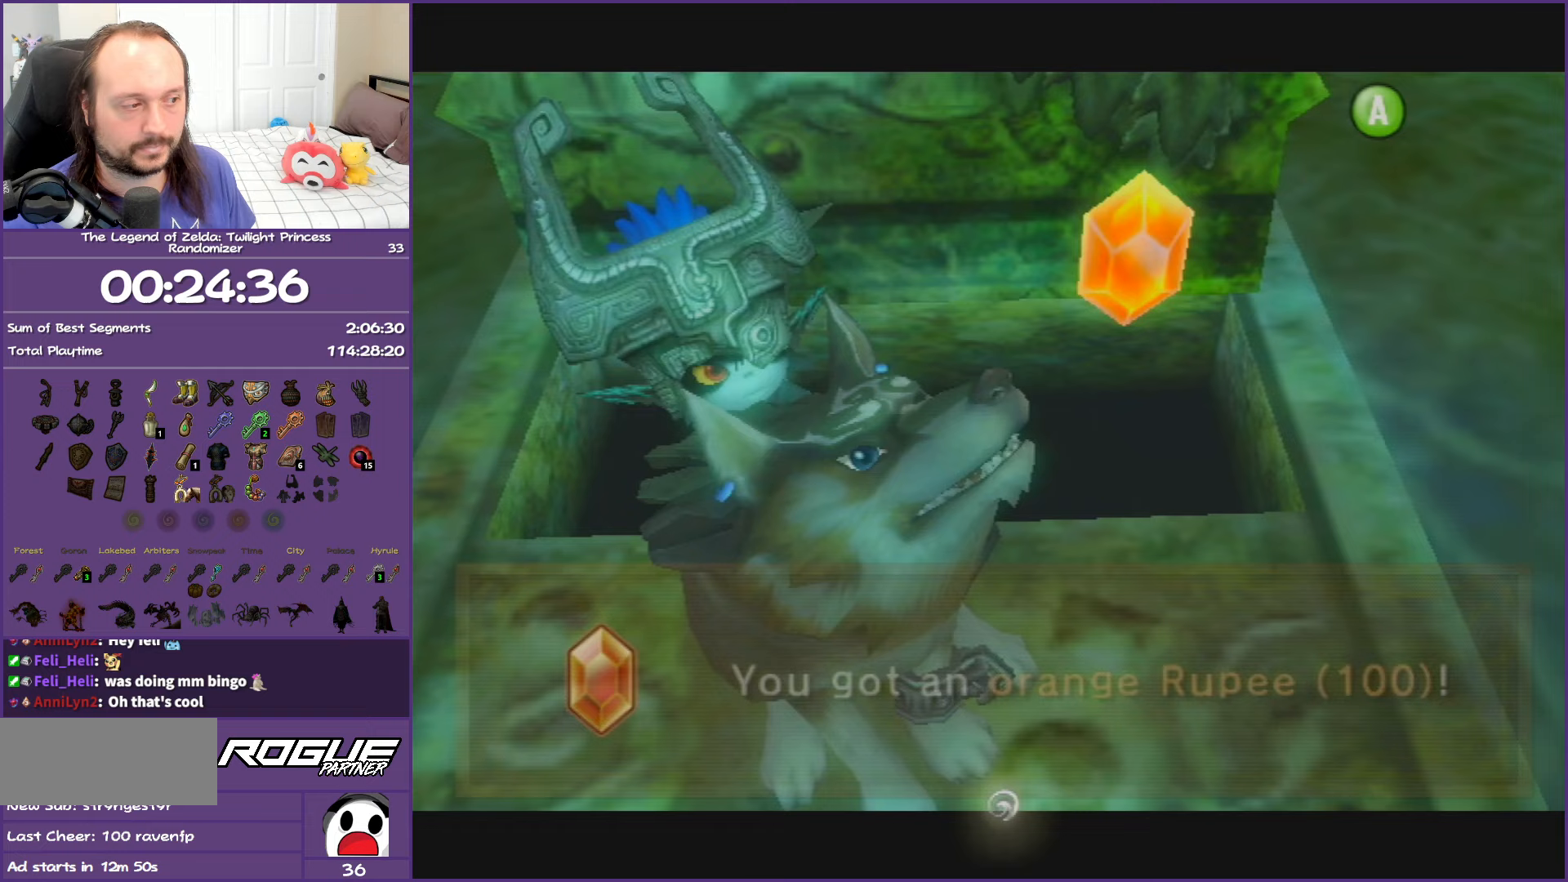
{"buttons": ["B"], "left_stick": "left", "right_stick": "center", "events": [[200, "left_stick", "left"]]}
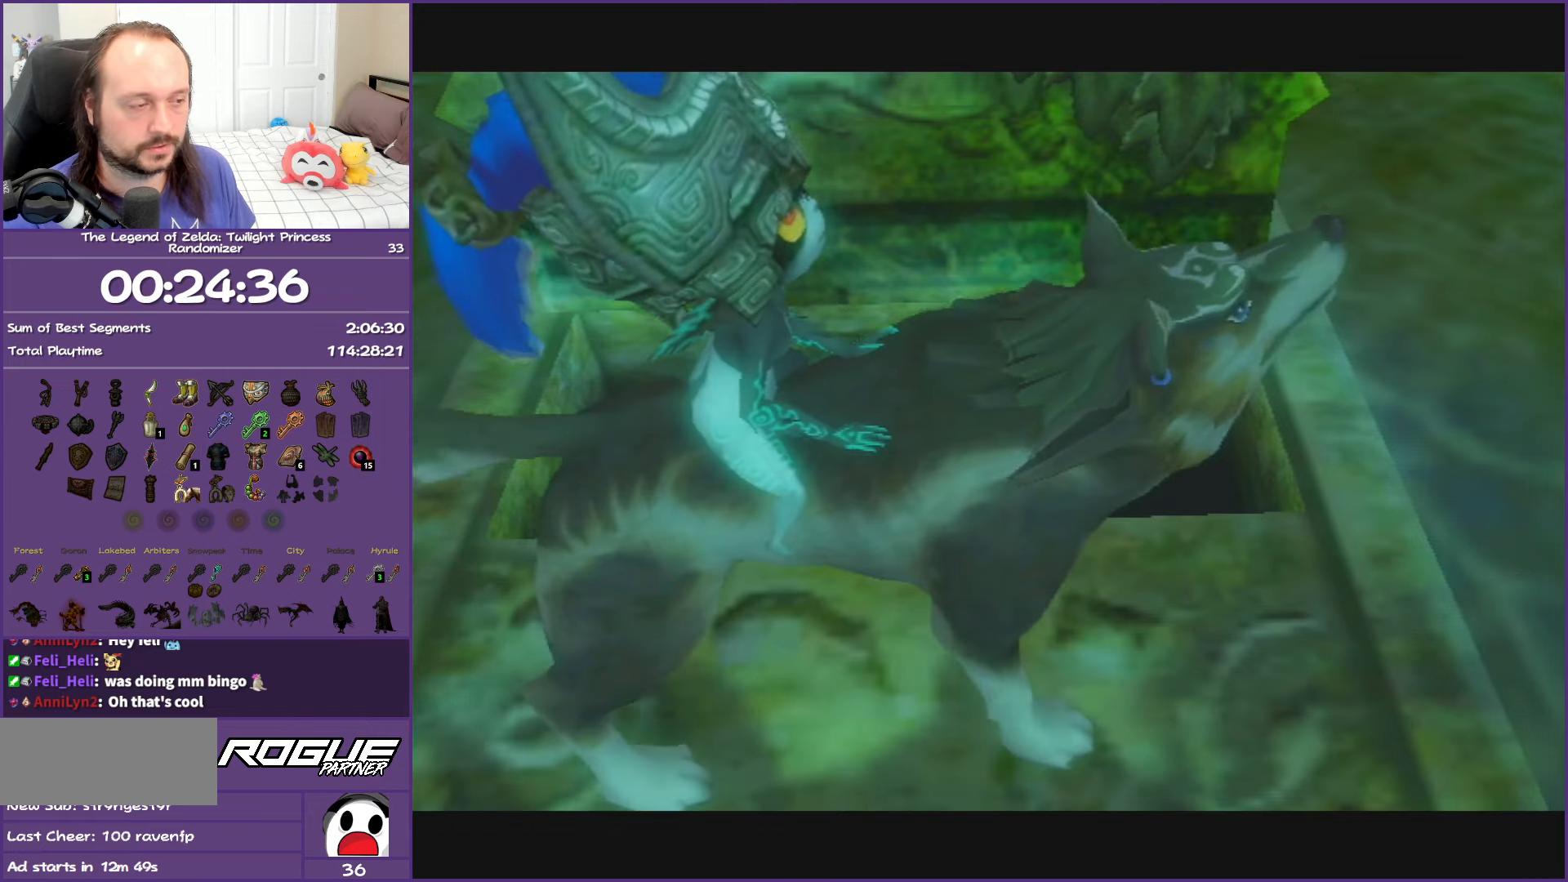
{"buttons": ["B"], "left_stick": "left", "right_stick": "center", "events": []}
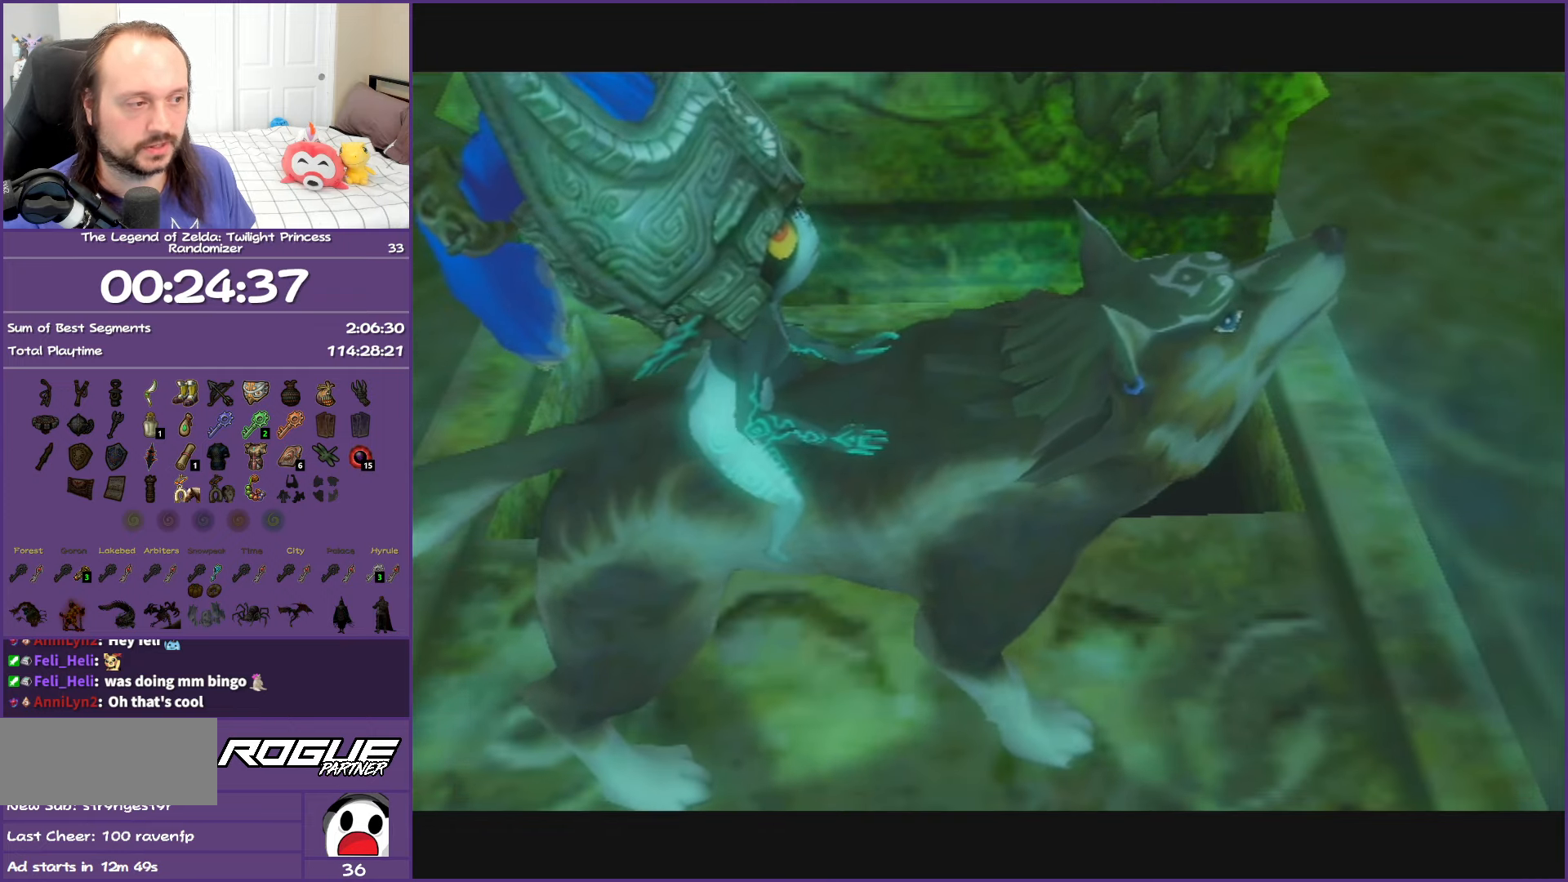
{"buttons": ["B"], "left_stick": "left", "right_stick": "center", "events": []}
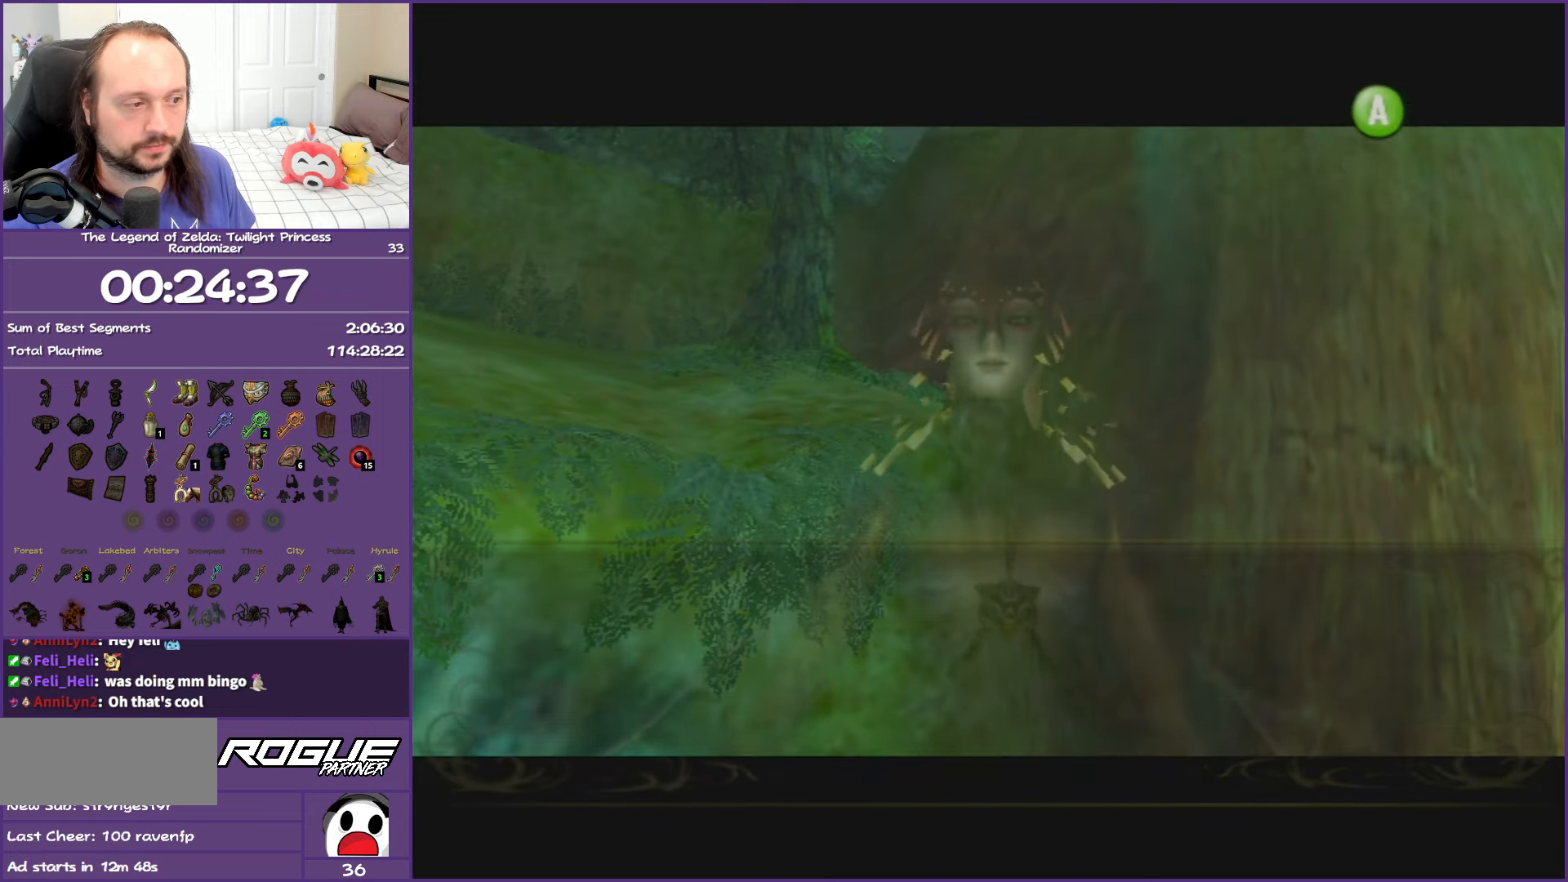
{"buttons": ["B"], "left_stick": "left", "right_stick": "center", "events": []}
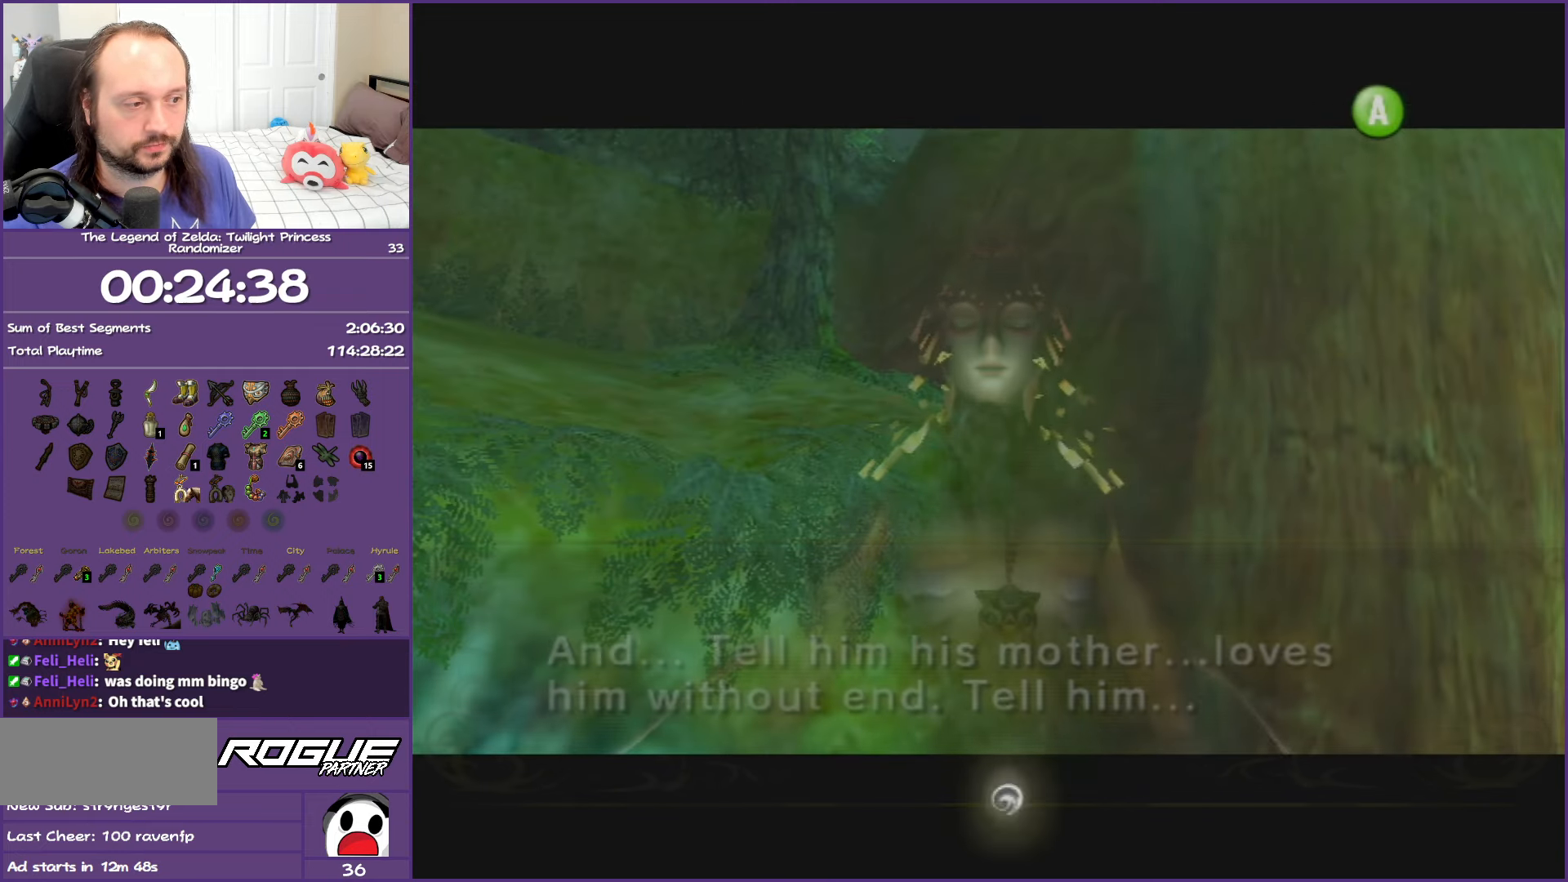
{"buttons": ["B"], "left_stick": "center", "right_stick": "center", "events": [[400, "left_stick", "center"]]}
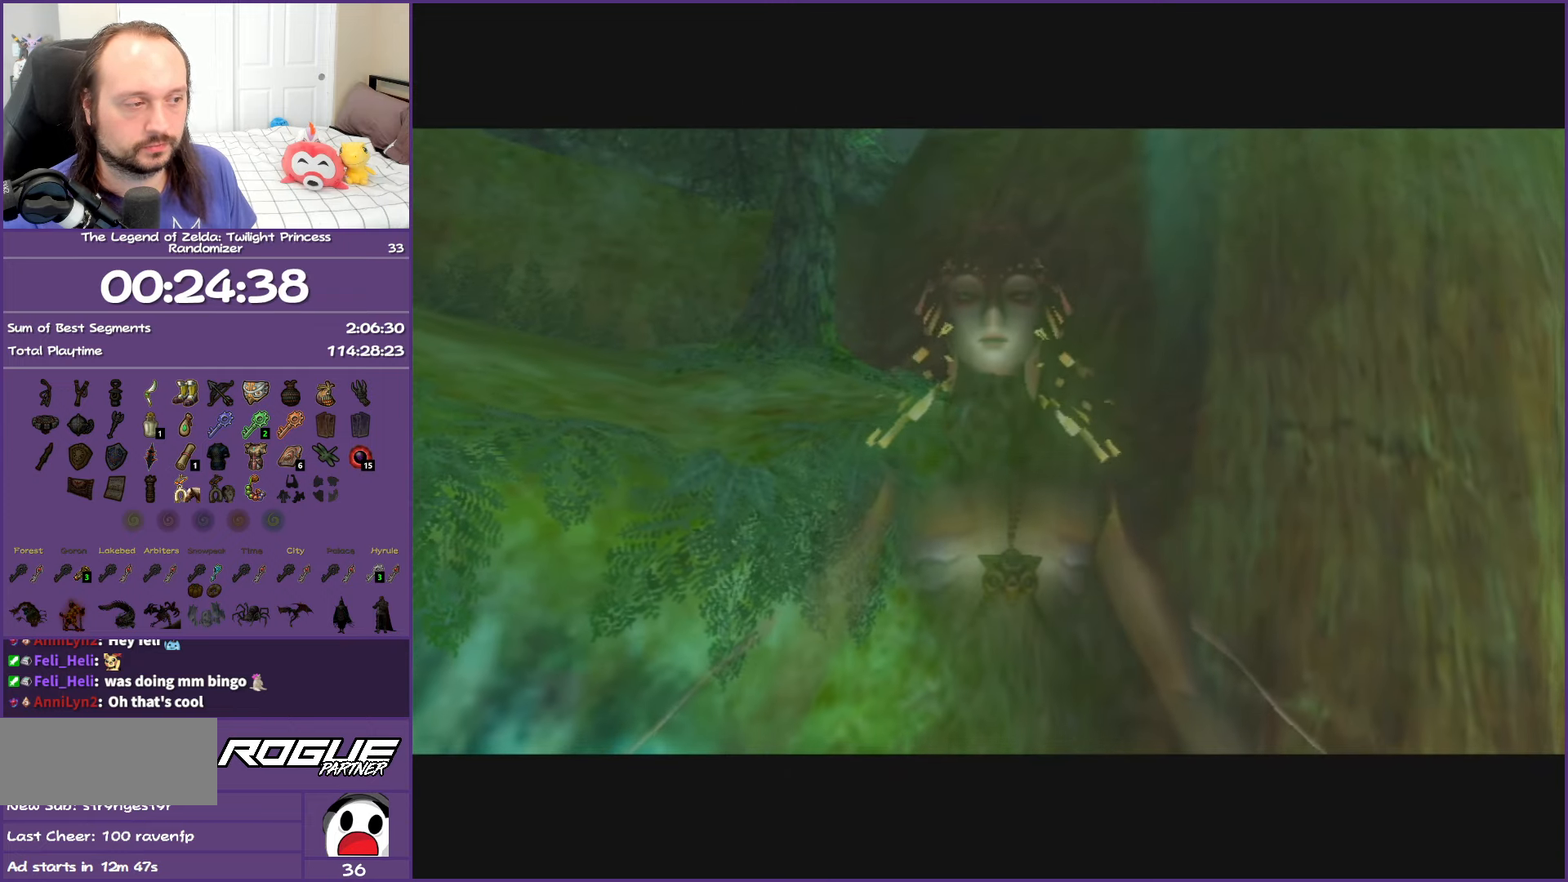
{"buttons": ["B"], "left_stick": "center", "right_stick": "center", "events": []}
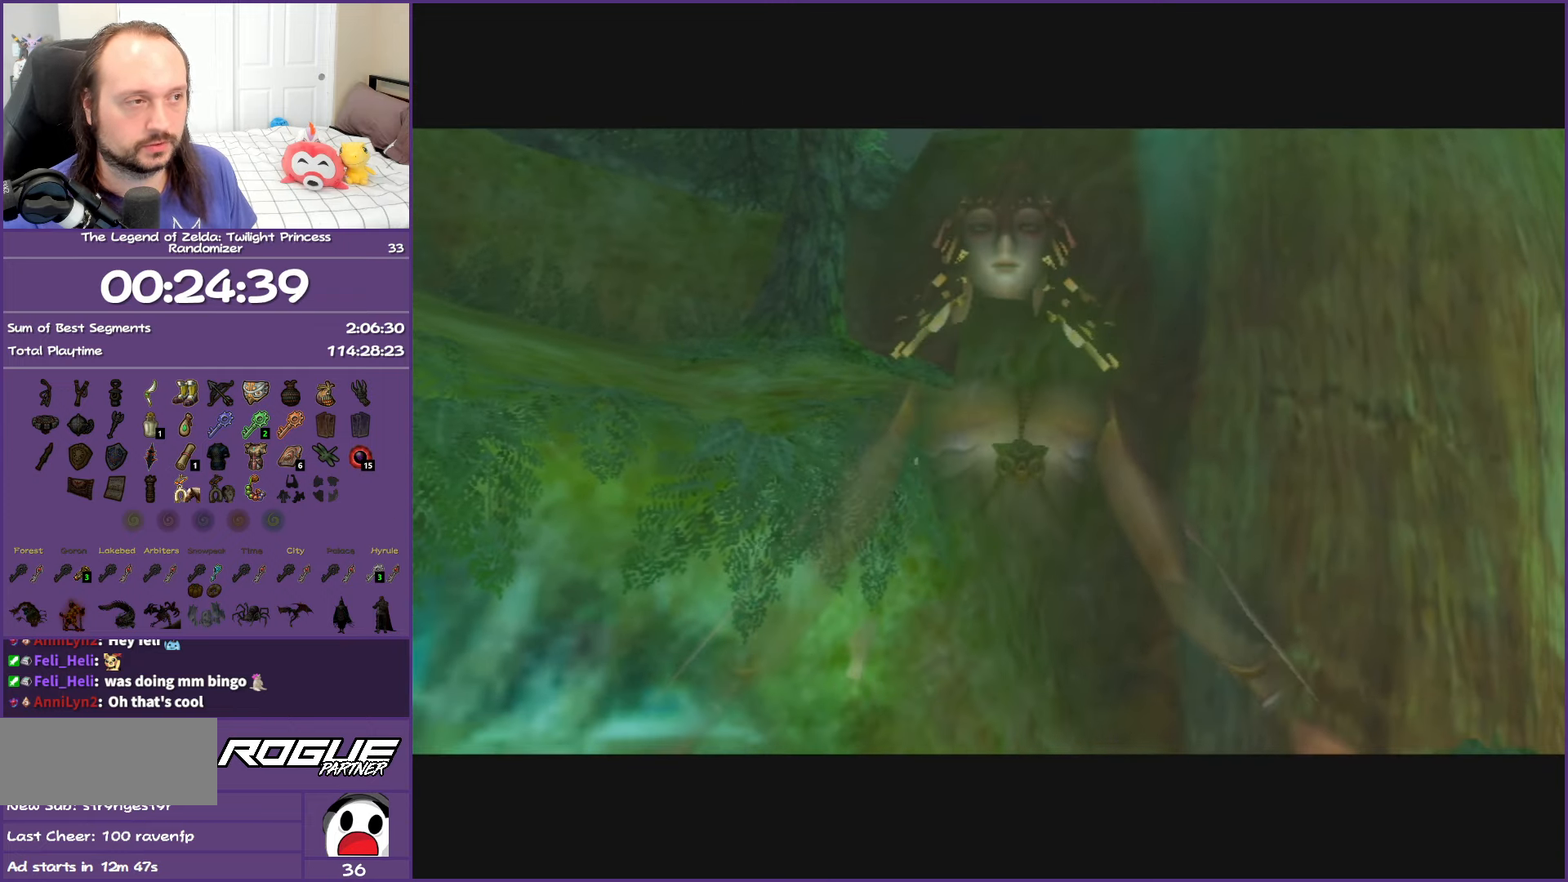
{"buttons": ["B"], "left_stick": "center", "right_stick": "center", "events": []}
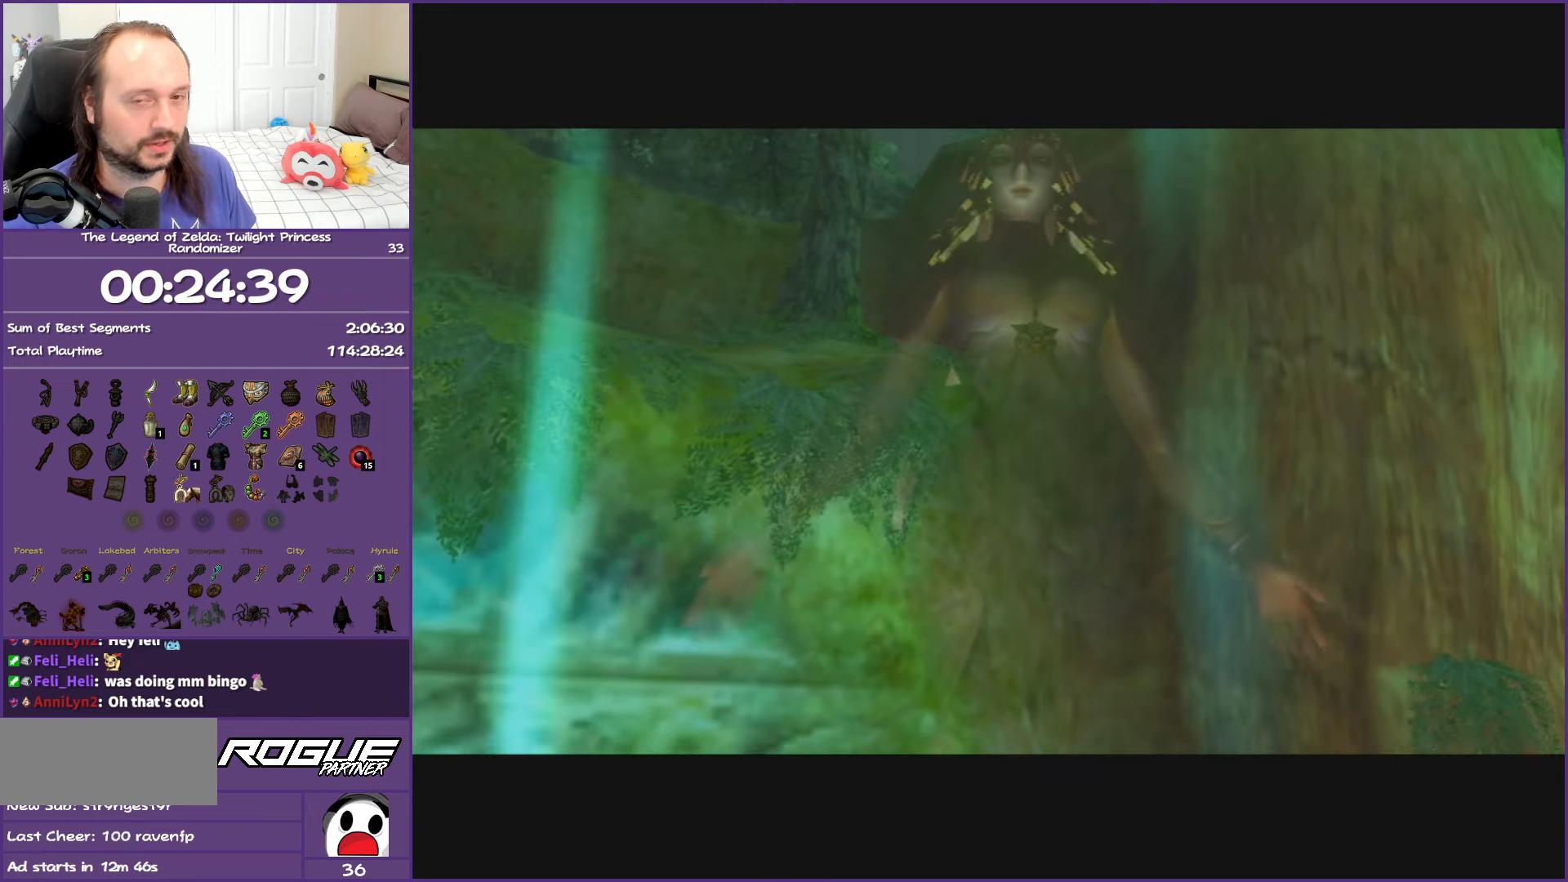
{"buttons": ["B"], "left_stick": "center", "right_stick": "center", "events": []}
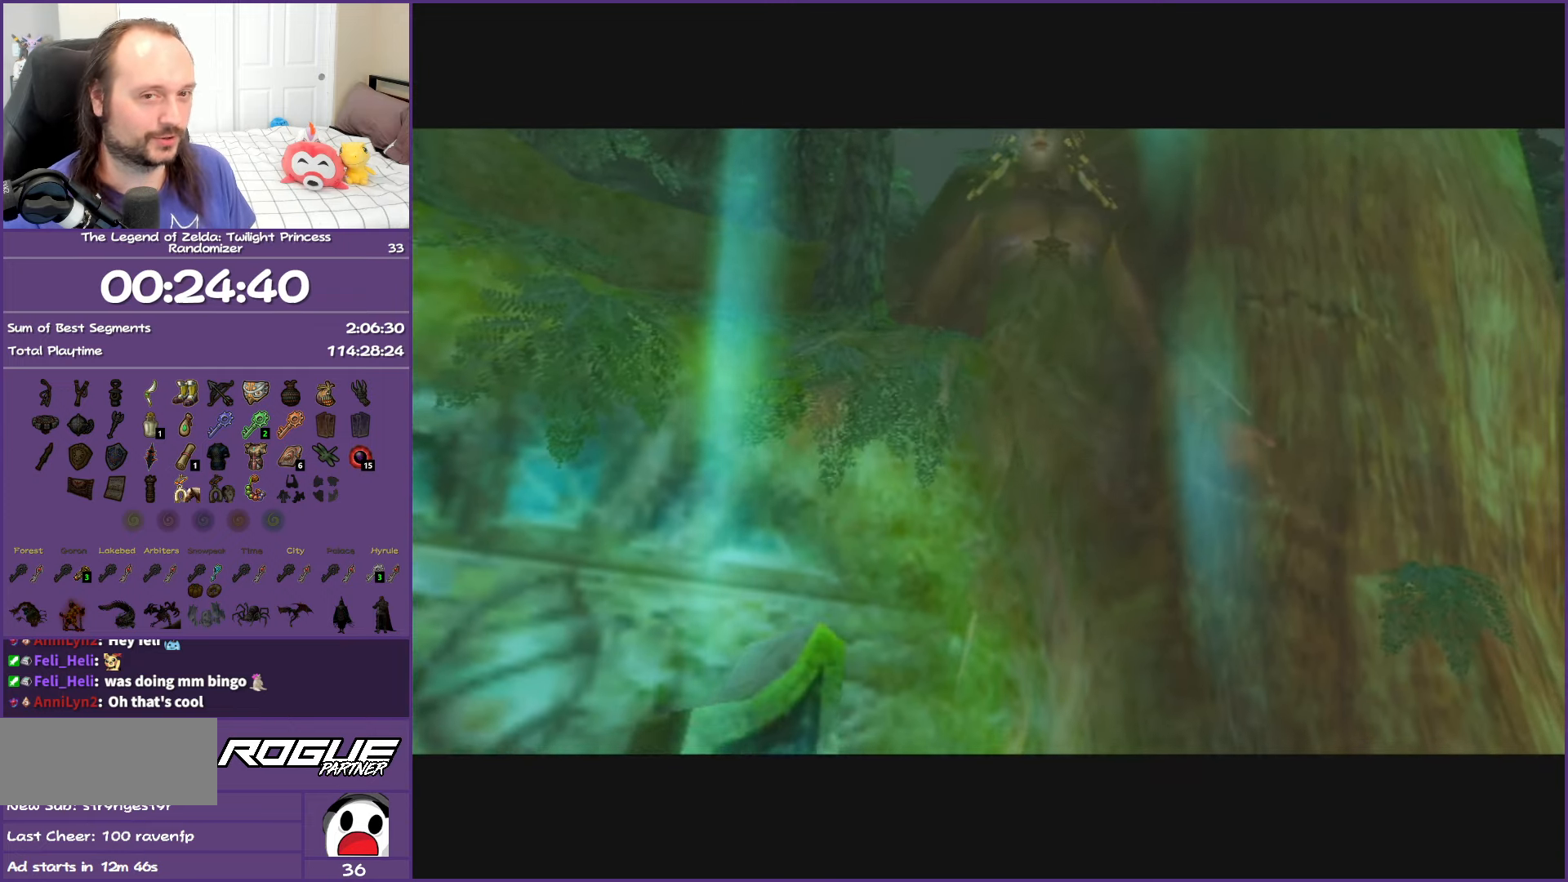
{"buttons": ["B"], "left_stick": "center", "right_stick": "center", "events": []}
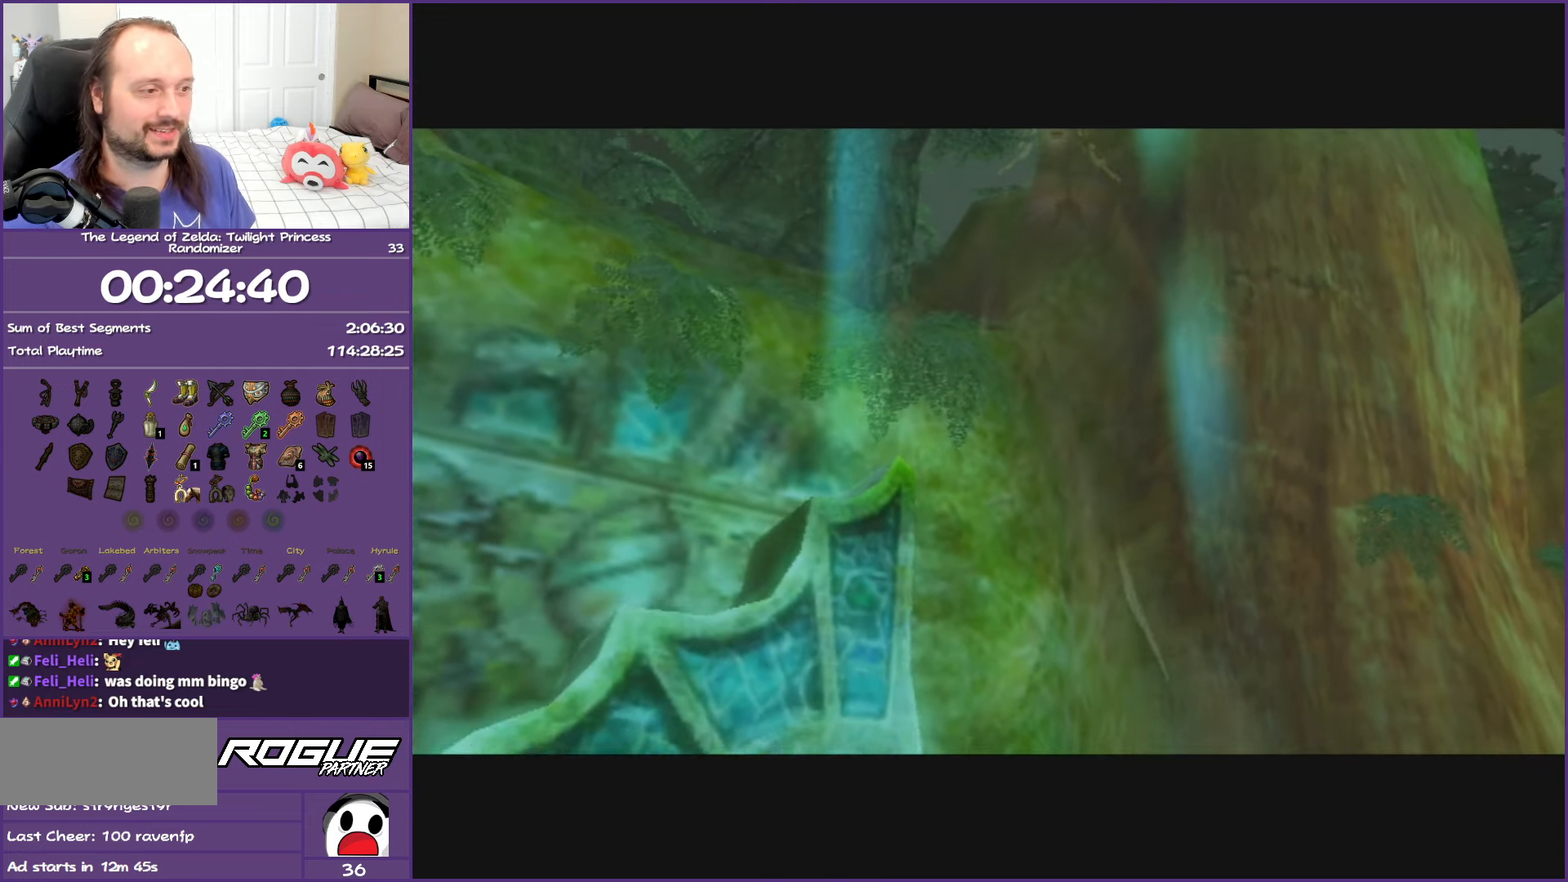
{"buttons": ["B"], "left_stick": "center", "right_stick": "center", "events": []}